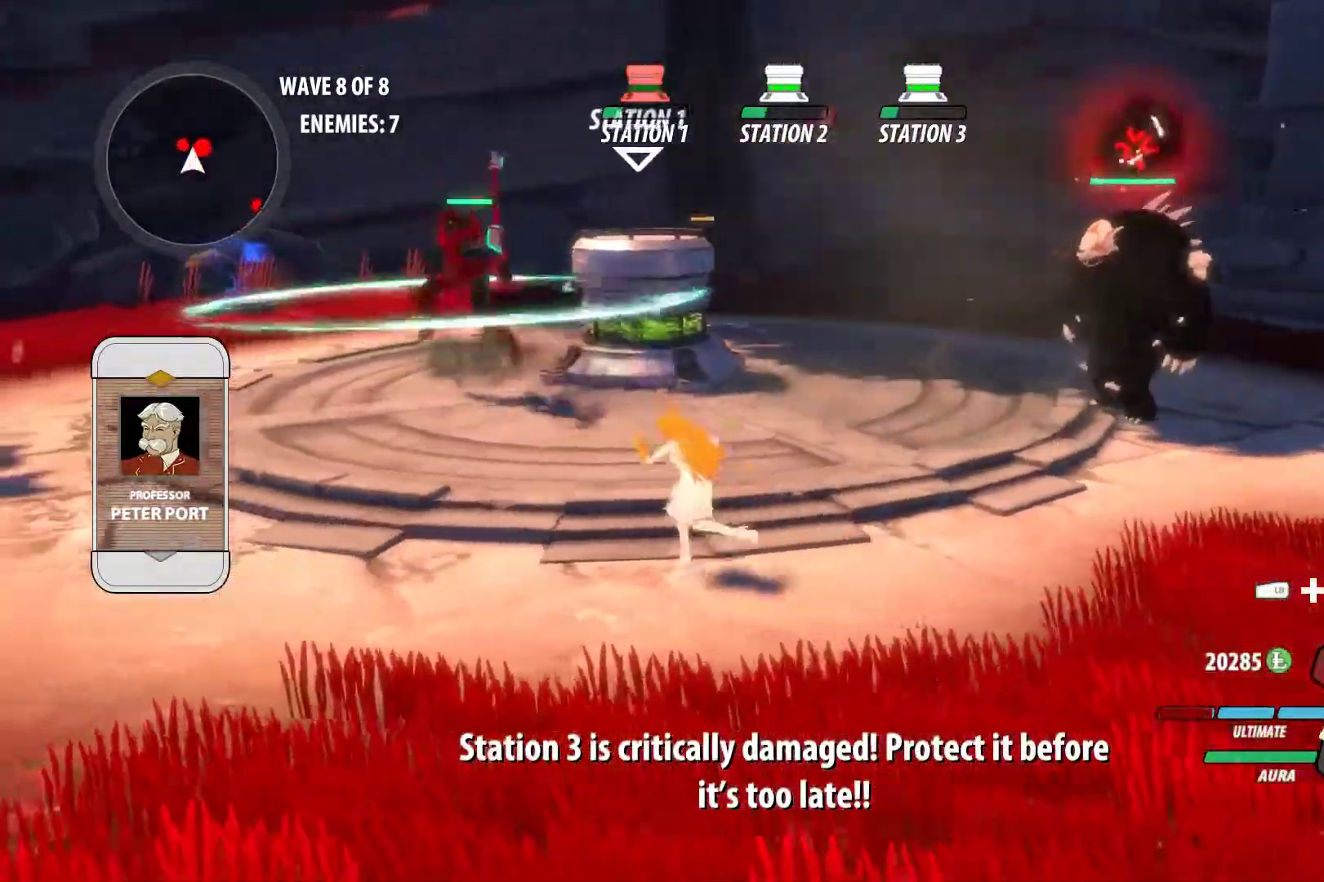
Gameplay with a controller (Xbox layout); each line is a JSON object with the inputs held at the frame after it (dt_ms = milliseconds from this image to that frame). "events" lists button and stick changes between this image and that frame as [ms after this image, input, new state], when the widget could be followed in between. Not read: R3.
{"dt_ms": 500, "buttons": [], "left_stick": "right", "right_stick": "center", "events": [[67, "L1", "down"], [150, "L1", "up"], [233, "A", "down"], [233, "R2", "down"], [350, "left_stick", "center"], [417, "A", "up"], [433, "B", "down"], [450, "R2", "up"], [450, "left_stick", "right"], [500, "B", "up"]]}
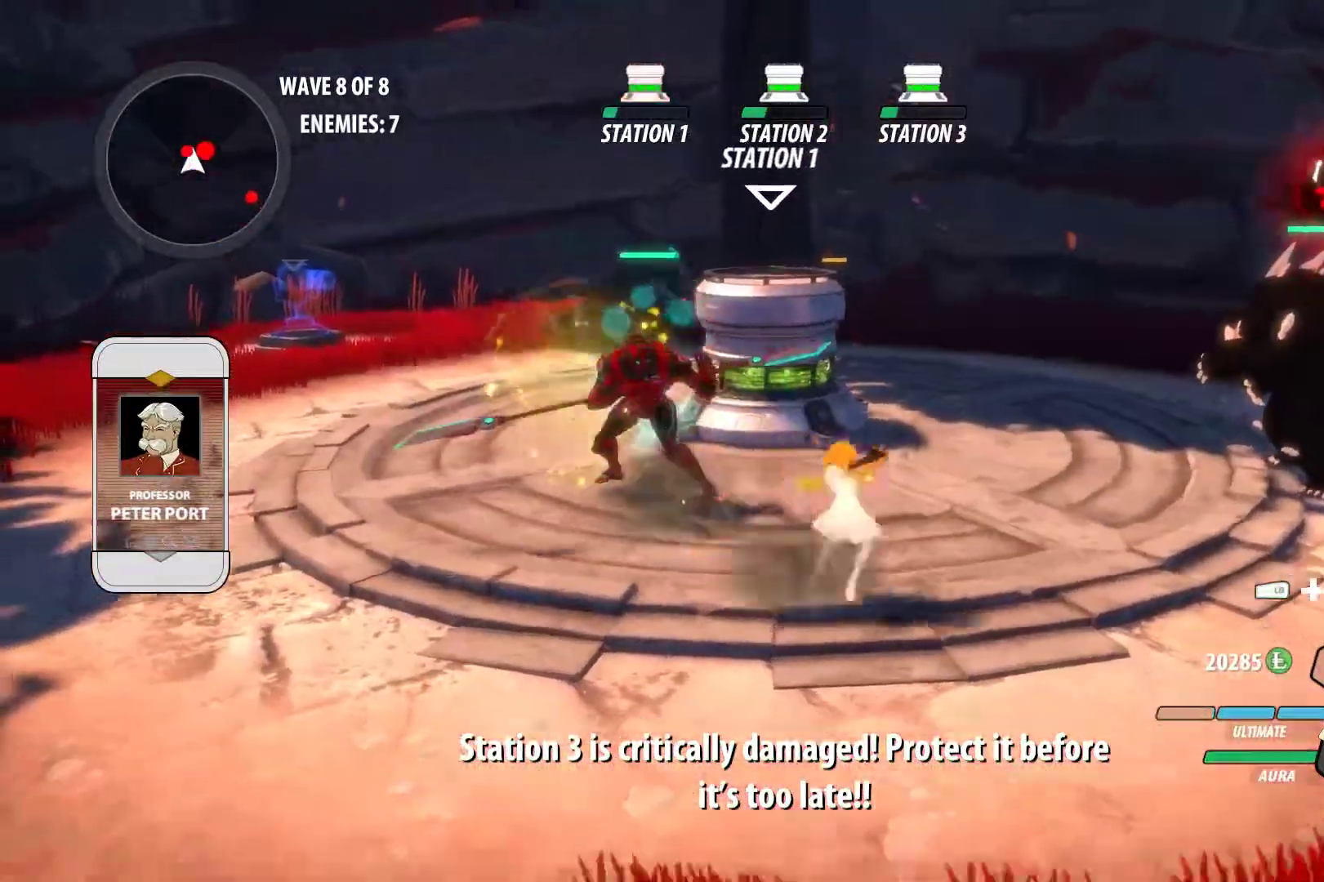
{"dt_ms": 500, "buttons": [], "left_stick": "down", "right_stick": "center", "events": [[67, "A", "down"], [100, "L1", "down"], [150, "A", "up"], [167, "Y", "down"], [233, "L1", "up"], [333, "left_stick", "up-right"], [383, "B", "down"], [383, "Y", "up"], [483, "B", "up"], [483, "left_stick", "down"]]}
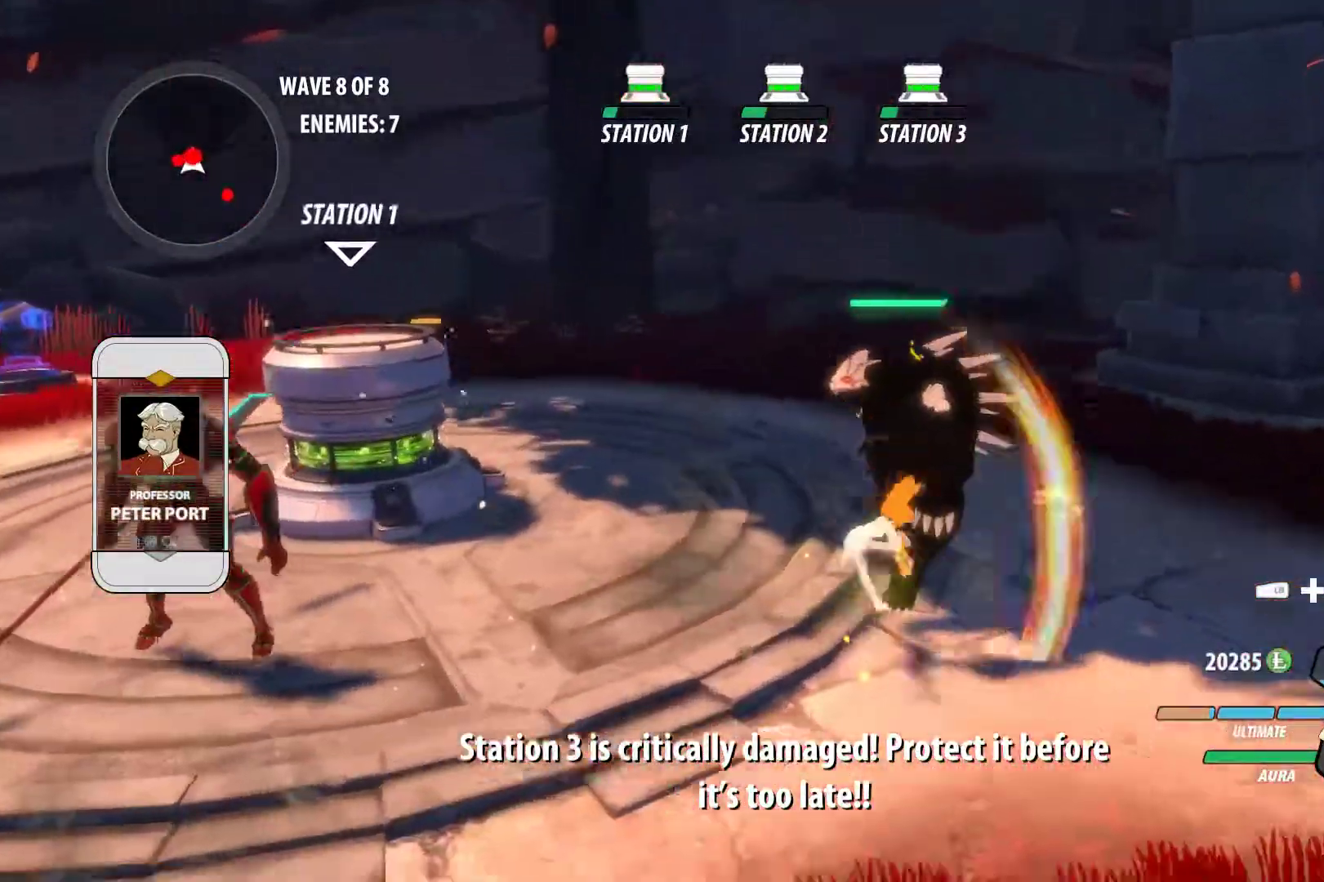
{"dt_ms": 500, "buttons": ["A", "B", "L1"], "left_stick": "right", "right_stick": "center", "events": [[50, "A", "down"], [50, "L1", "down"], [67, "A", "up"], [67, "left_stick", "left"], [83, "Y", "down"], [233, "L1", "up"], [317, "B", "down"], [317, "Y", "up"], [367, "left_stick", "down-right"], [417, "B", "up"], [417, "left_stick", "right"], [450, "A", "down"], [467, "L1", "down"], [500, "B", "down"]]}
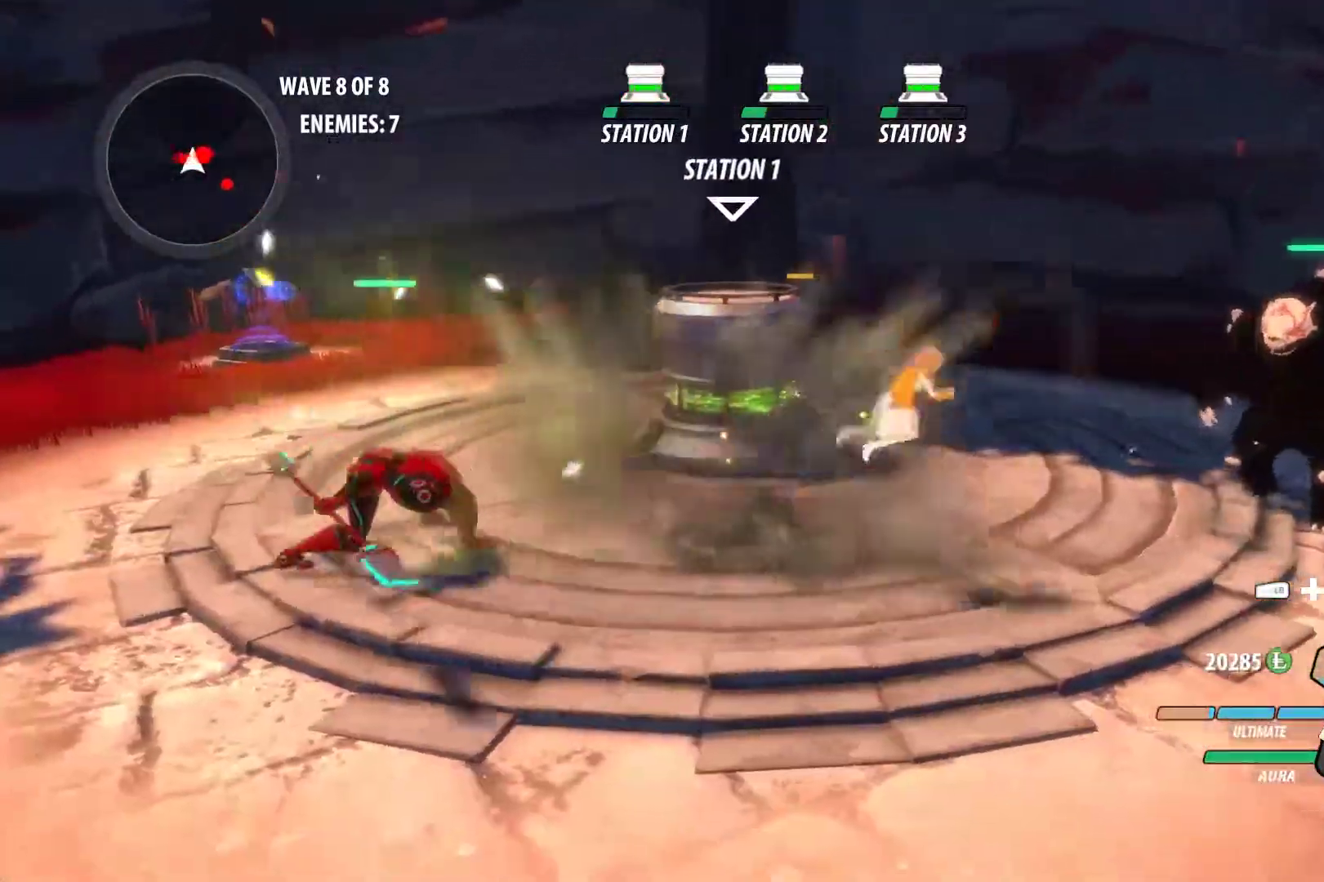
{"dt_ms": 500, "buttons": ["B", "Y", "L1"], "left_stick": "right", "right_stick": "center", "events": [[17, "A", "up"], [17, "Y", "down"], [33, "B", "up"], [83, "B", "down"], [117, "L1", "up"], [117, "Y", "up"], [167, "B", "up"], [233, "A", "down"], [250, "L1", "down"], [283, "A", "up"], [283, "Y", "down"], [317, "B", "down"], [367, "Y", "up"], [383, "L1", "up"], [450, "A", "down"], [483, "L1", "down"], [500, "A", "up"], [500, "Y", "down"]]}
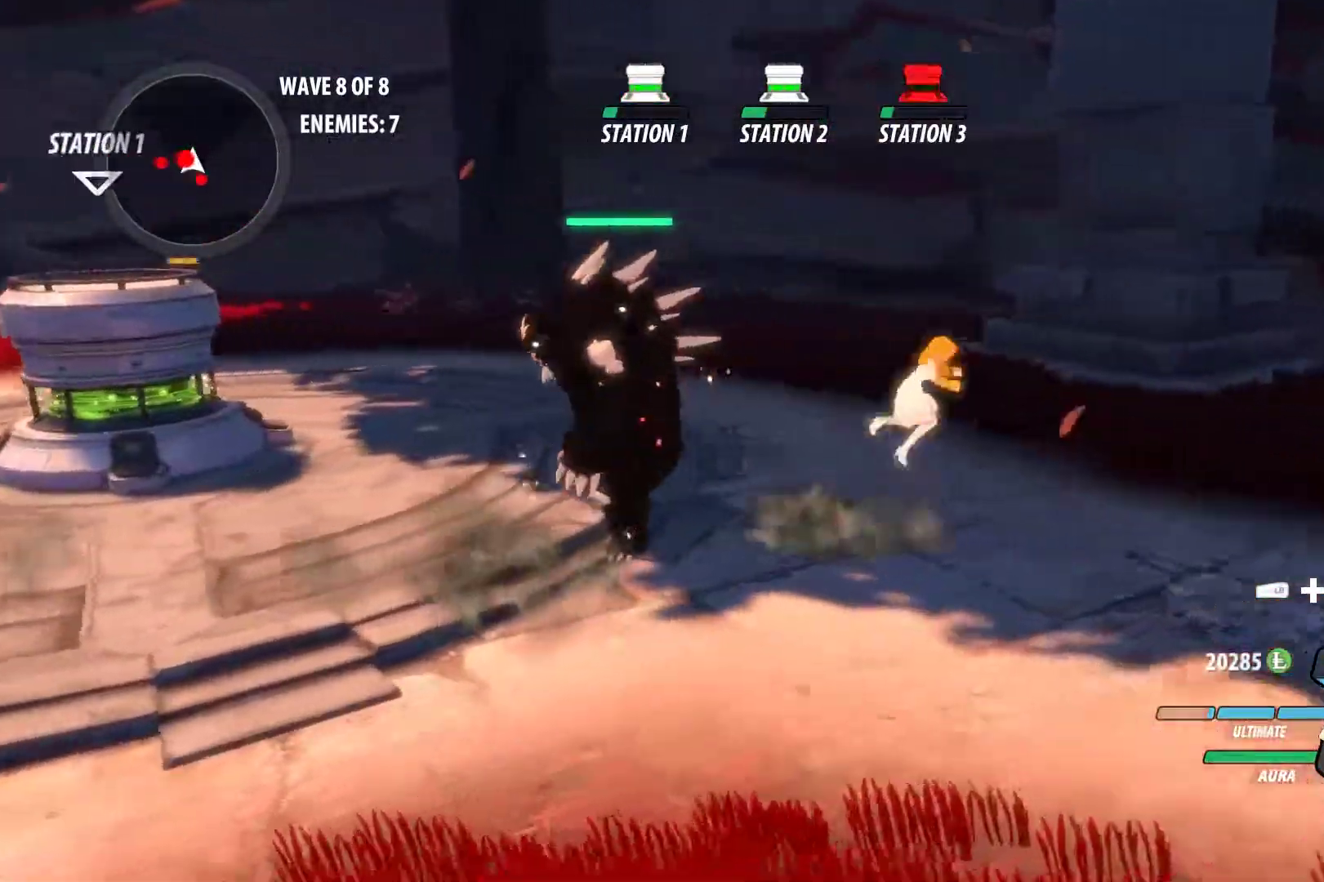
{"dt_ms": 500, "buttons": ["B", "Y", "L1"], "left_stick": "right", "right_stick": "center", "events": [[67, "Y", "up"], [117, "L1", "up"], [133, "B", "up"], [183, "A", "down"], [200, "A", "up"], [200, "L1", "down"], [217, "Y", "down"], [267, "B", "down"], [283, "Y", "up"], [300, "L1", "up"], [350, "B", "up"], [367, "A", "down"], [433, "A", "up"], [433, "L1", "down"], [450, "Y", "down"], [467, "B", "down"]]}
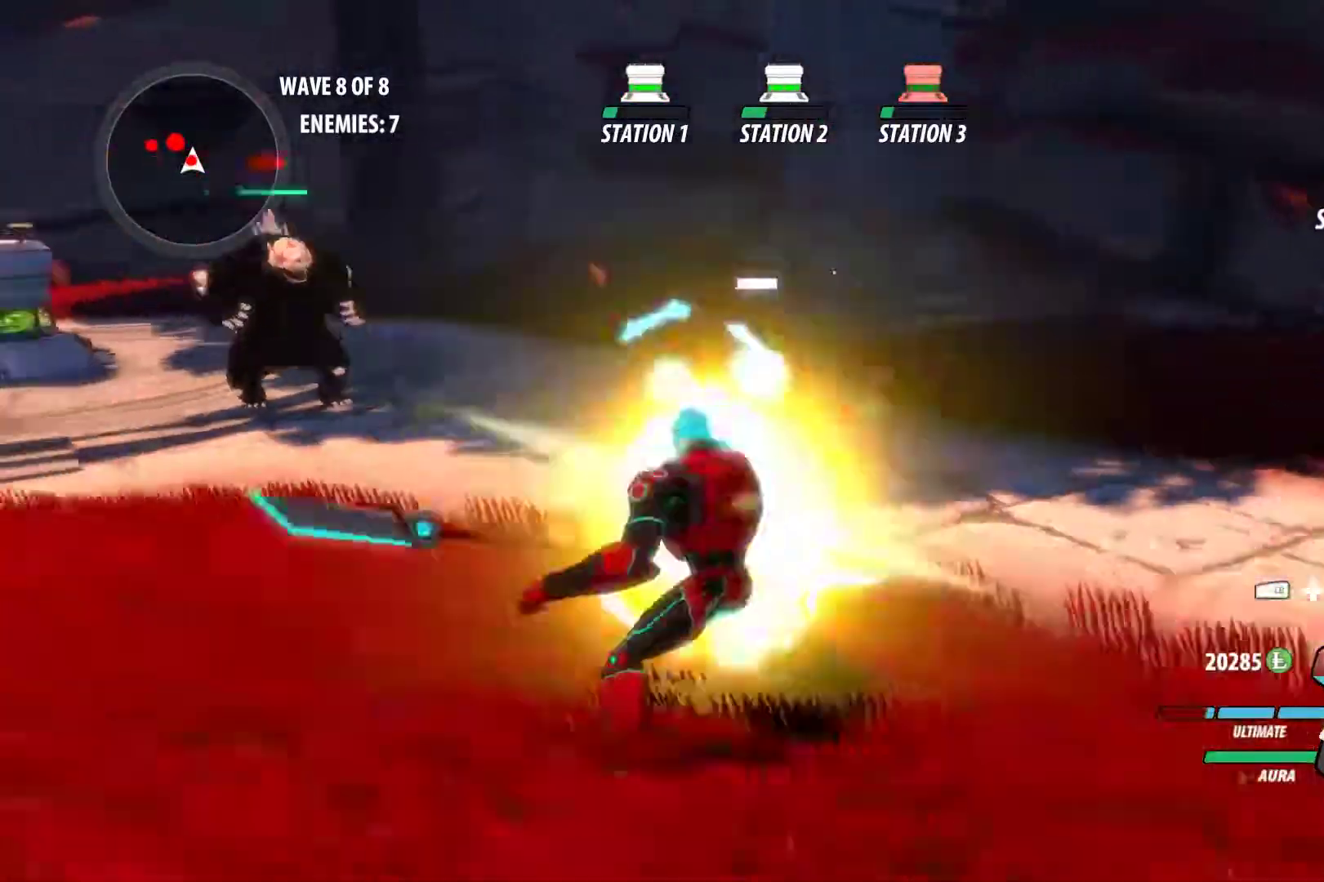
{"dt_ms": 500, "buttons": ["L1"], "left_stick": "up-right", "right_stick": "center", "events": [[33, "Y", "up"], [67, "L1", "up"], [83, "B", "up"], [217, "left_stick", "up-right"], [317, "A", "down"], [417, "L1", "down"], [433, "A", "up"]]}
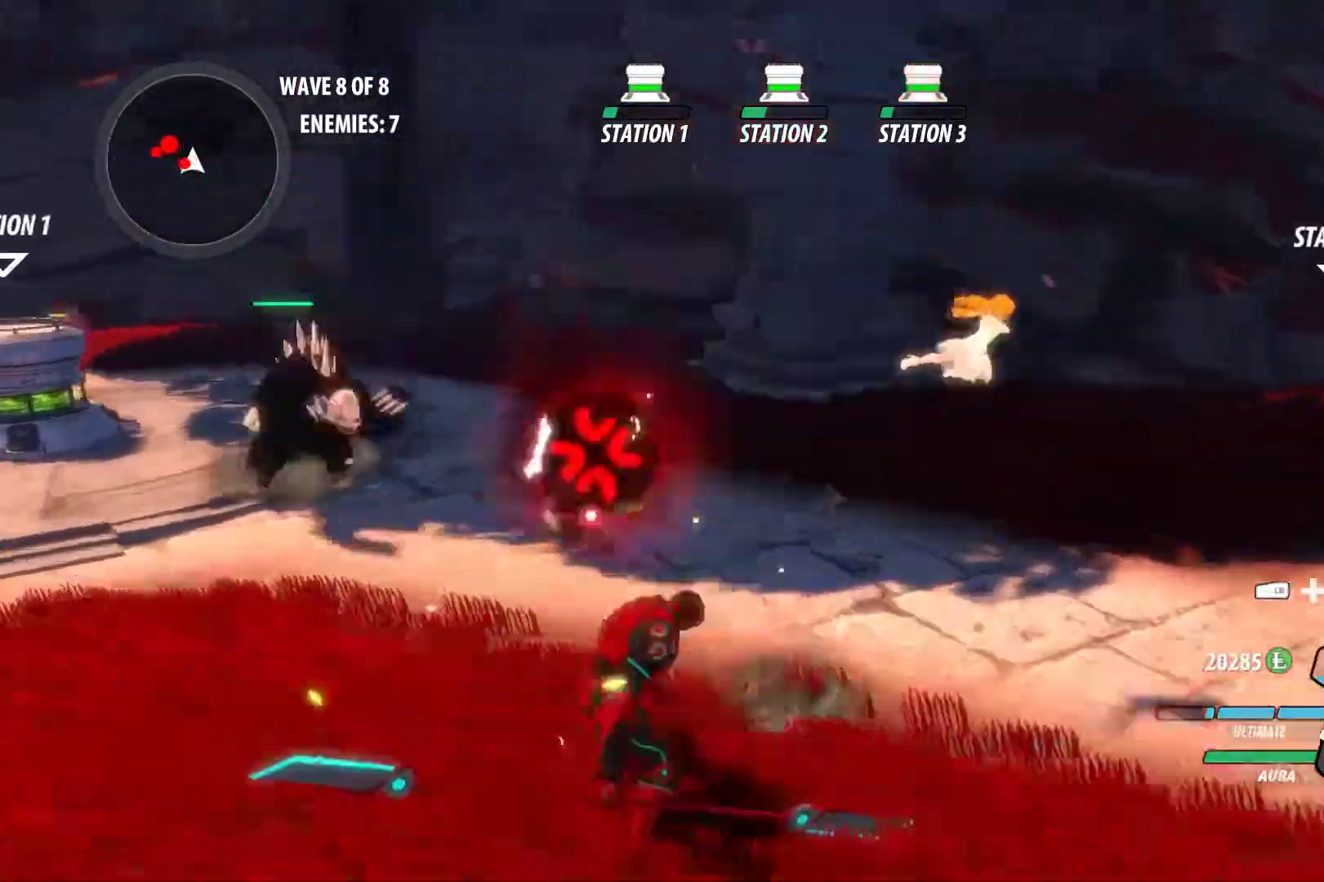
{"dt_ms": 500, "buttons": ["A"], "left_stick": "up-right", "right_stick": "center", "events": [[33, "L1", "up"], [67, "right_stick", "right"], [83, "L1", "down"], [233, "L1", "up"], [383, "right_stick", "center"], [500, "A", "down"]]}
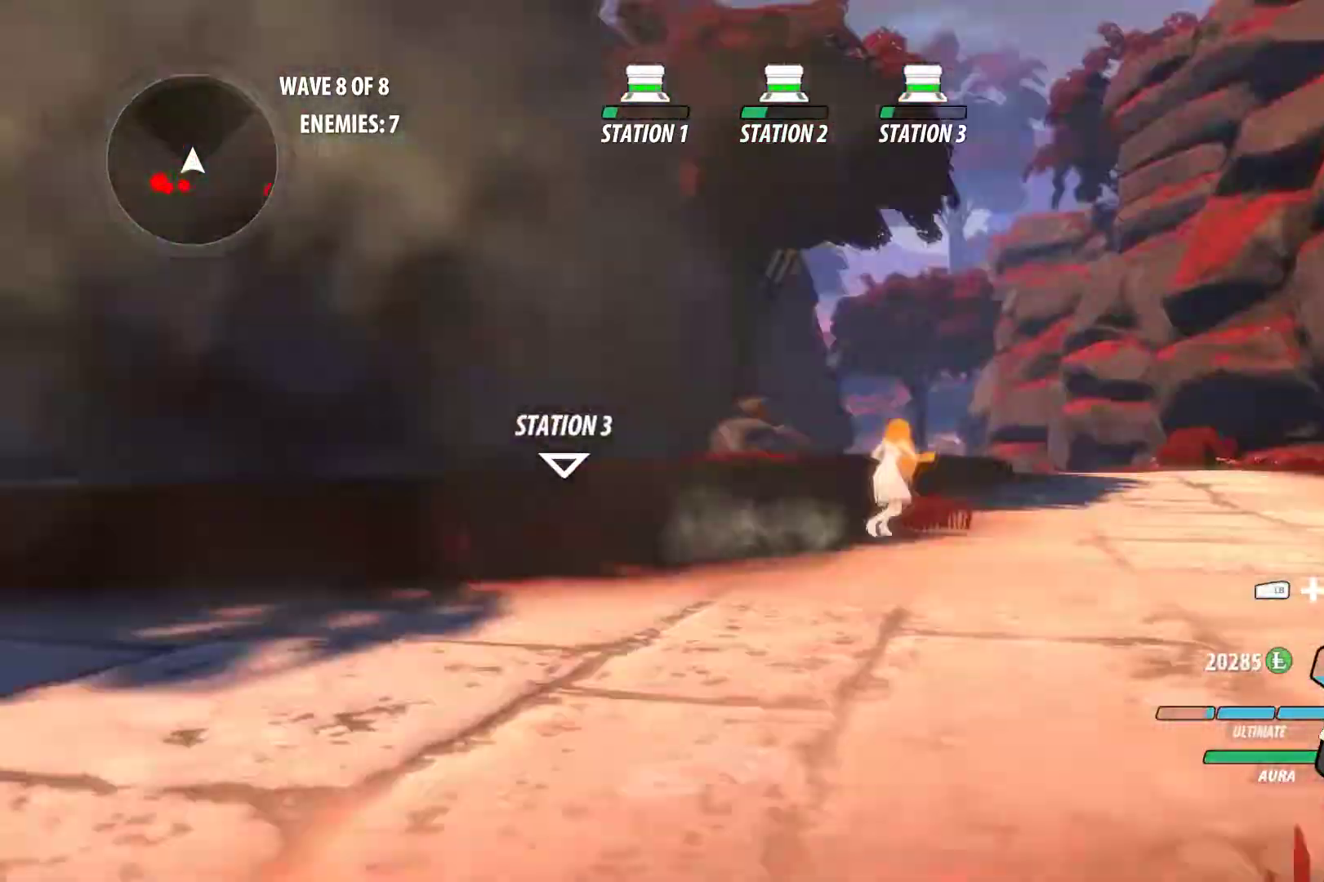
{"dt_ms": 500, "buttons": ["B", "L1"], "left_stick": "up", "right_stick": "center", "events": [[83, "L1", "down"], [83, "left_stick", "up"], [100, "X", "down"], [133, "A", "up"], [183, "B", "down"], [183, "X", "up"], [183, "Y", "down"], [200, "Y", "up"], [217, "L1", "up"], [300, "B", "up"], [333, "A", "down"], [367, "L1", "down"], [367, "X", "down"], [450, "A", "up"], [450, "B", "down"], [450, "X", "up"]]}
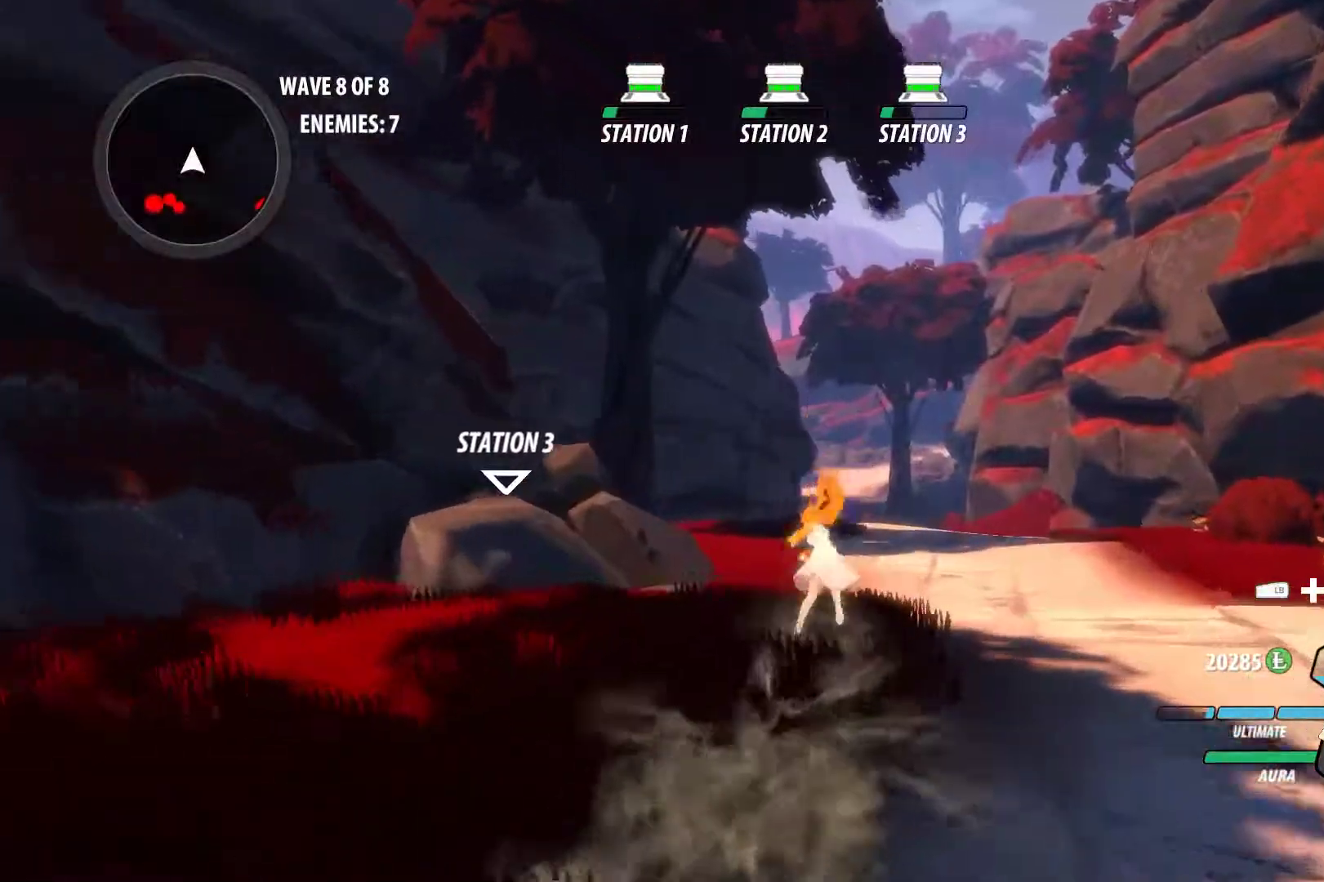
{"dt_ms": 500, "buttons": ["A", "B", "L1"], "left_stick": "up", "right_stick": "center", "events": [[17, "L1", "up"], [33, "B", "up"], [117, "A", "down"], [133, "L1", "down"], [150, "X", "down"], [200, "B", "down"], [217, "A", "up"], [217, "X", "up"], [300, "L1", "up"], [317, "B", "up"], [383, "A", "down"], [417, "L1", "down"], [417, "X", "down"], [483, "B", "down"], [500, "X", "up"]]}
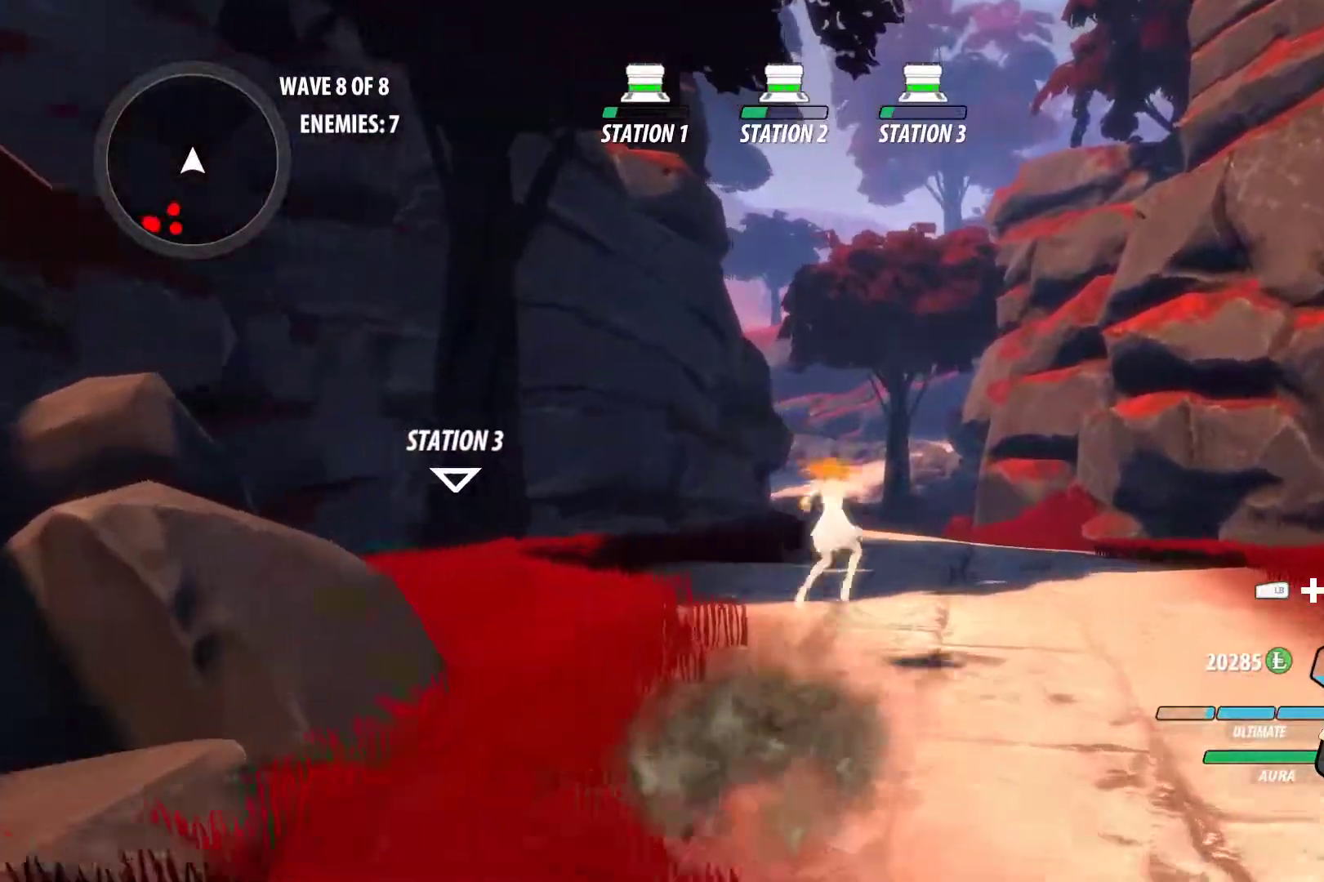
{"dt_ms": 500, "buttons": ["A", "X", "L1"], "left_stick": "up", "right_stick": "center", "events": [[17, "A", "up"], [33, "L1", "up"], [100, "B", "up"], [117, "A", "down"], [150, "L1", "down"], [183, "X", "down"], [217, "B", "down"], [250, "X", "up"], [267, "A", "up"], [333, "L1", "up"], [350, "B", "up"], [433, "A", "down"], [467, "L1", "down"], [483, "X", "down"]]}
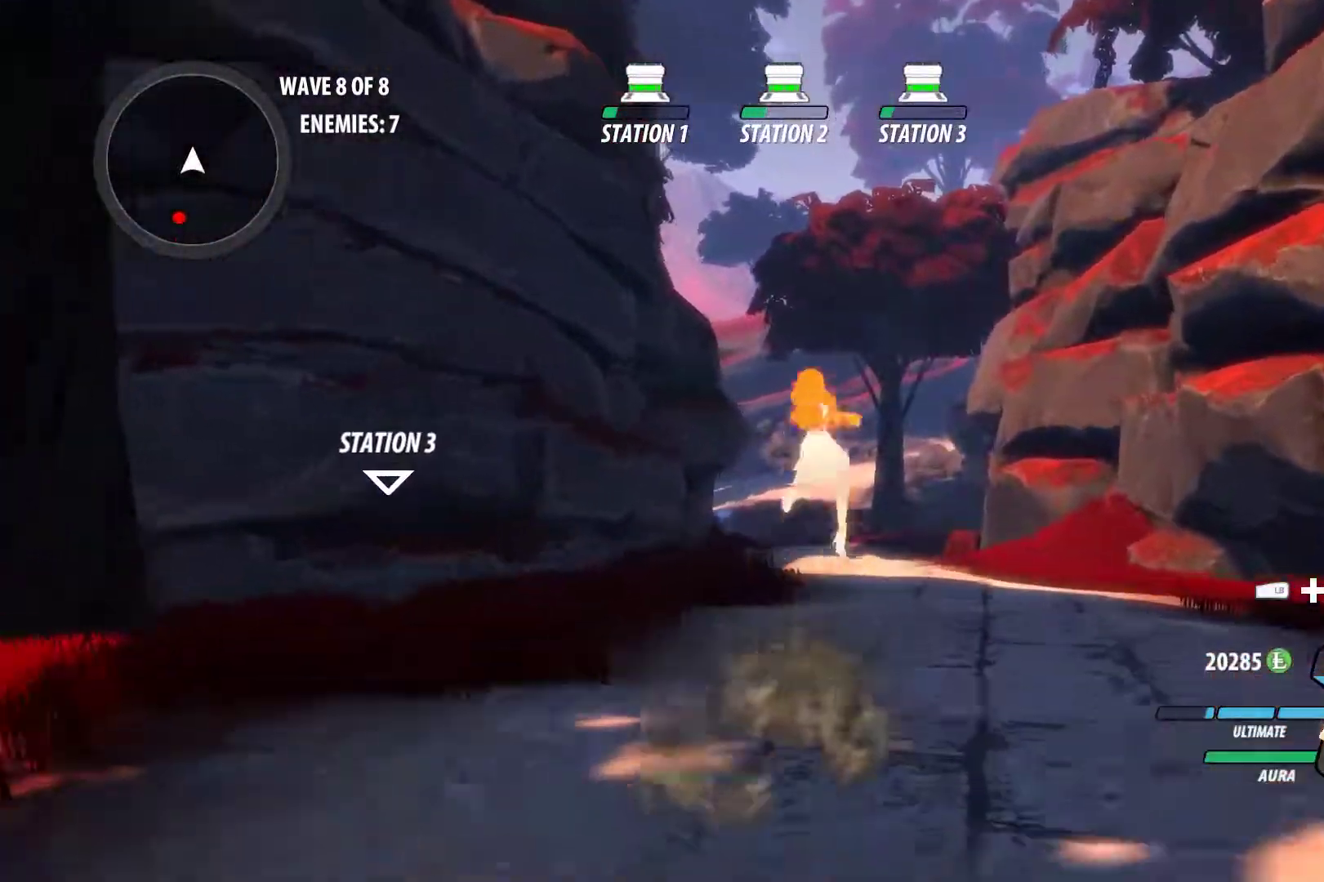
{"dt_ms": 500, "buttons": [], "left_stick": "up", "right_stick": "center", "events": [[17, "B", "down"], [33, "X", "up"], [50, "A", "up"], [133, "L1", "up"], [183, "B", "up"], [233, "A", "down"], [283, "L1", "down"], [283, "X", "down"], [333, "B", "down"], [333, "X", "up"], [367, "A", "up"], [433, "L1", "up"], [467, "B", "up"]]}
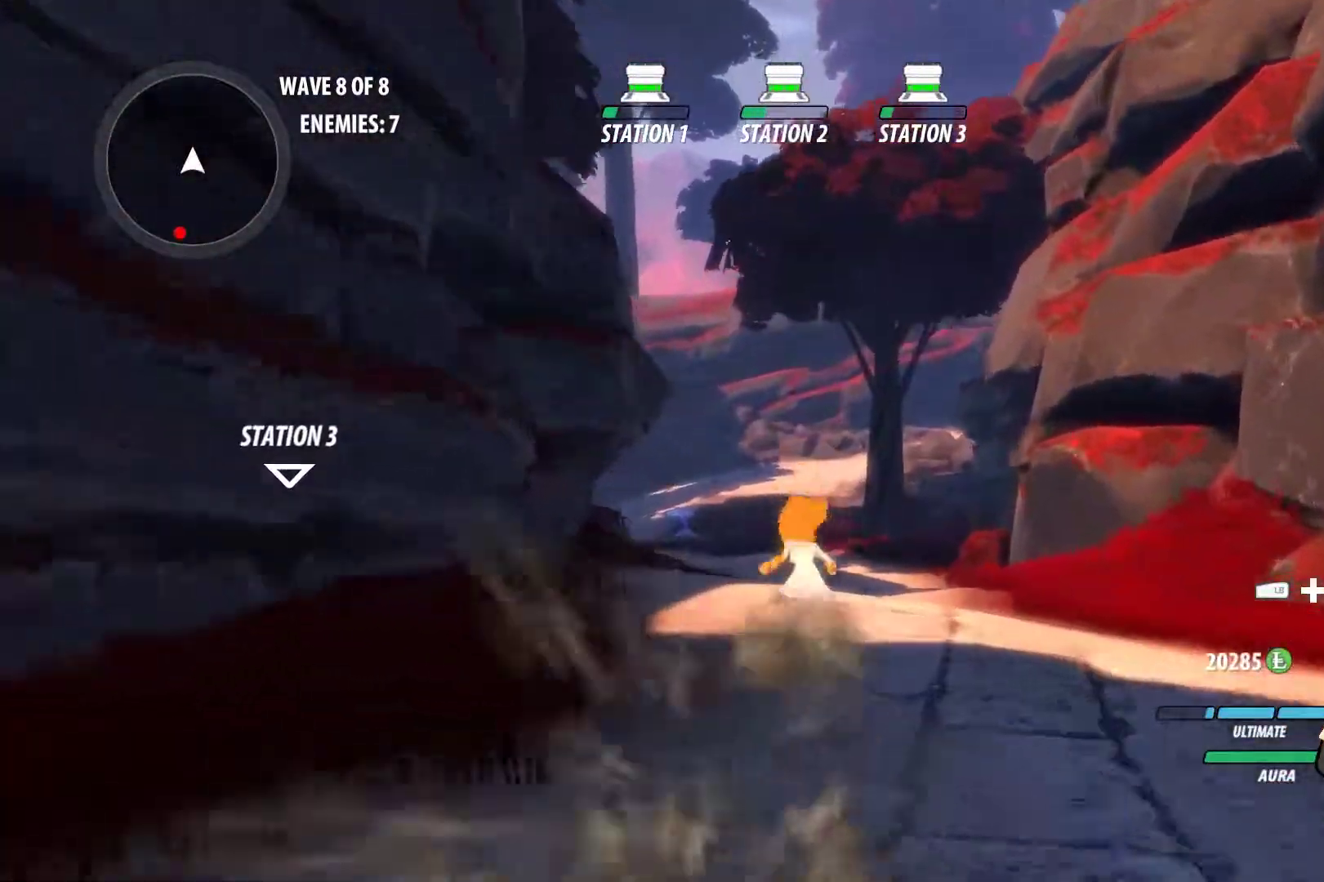
{"dt_ms": 500, "buttons": ["B", "L1"], "left_stick": "up", "right_stick": "center", "events": [[50, "A", "down"], [83, "L1", "down"], [83, "X", "down"], [150, "B", "down"], [167, "X", "up"], [183, "A", "up"], [250, "L1", "up"], [267, "B", "up"], [350, "A", "down"], [400, "L1", "down"], [417, "X", "down"], [467, "A", "up"], [467, "B", "down"], [467, "X", "up"]]}
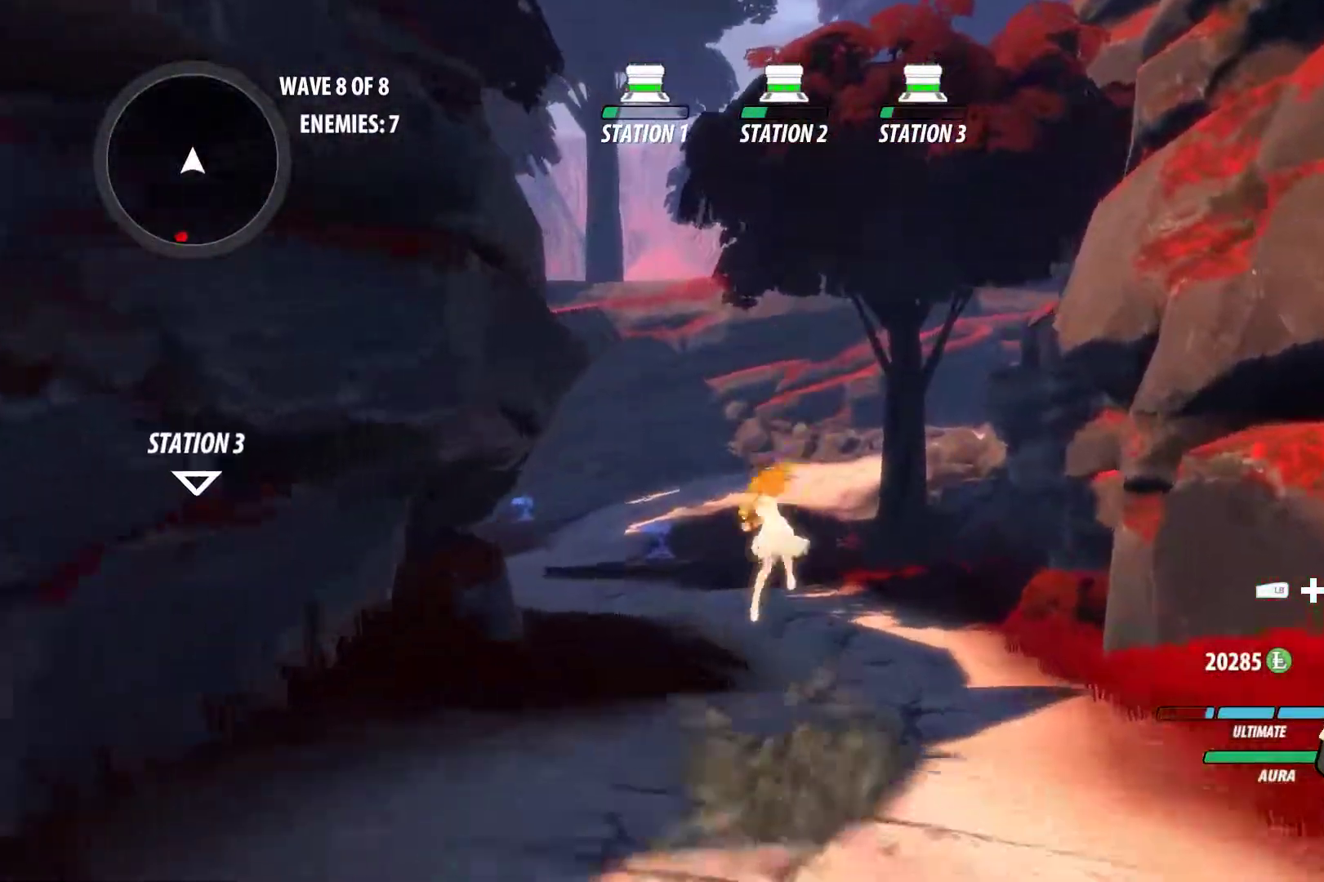
{"dt_ms": 500, "buttons": [], "left_stick": "up", "right_stick": "center", "events": [[67, "L1", "up"], [100, "B", "up"], [200, "A", "down"], [250, "L1", "down"], [267, "X", "down"], [317, "B", "down"], [333, "A", "up"], [333, "X", "up"], [433, "L1", "up"], [483, "B", "up"]]}
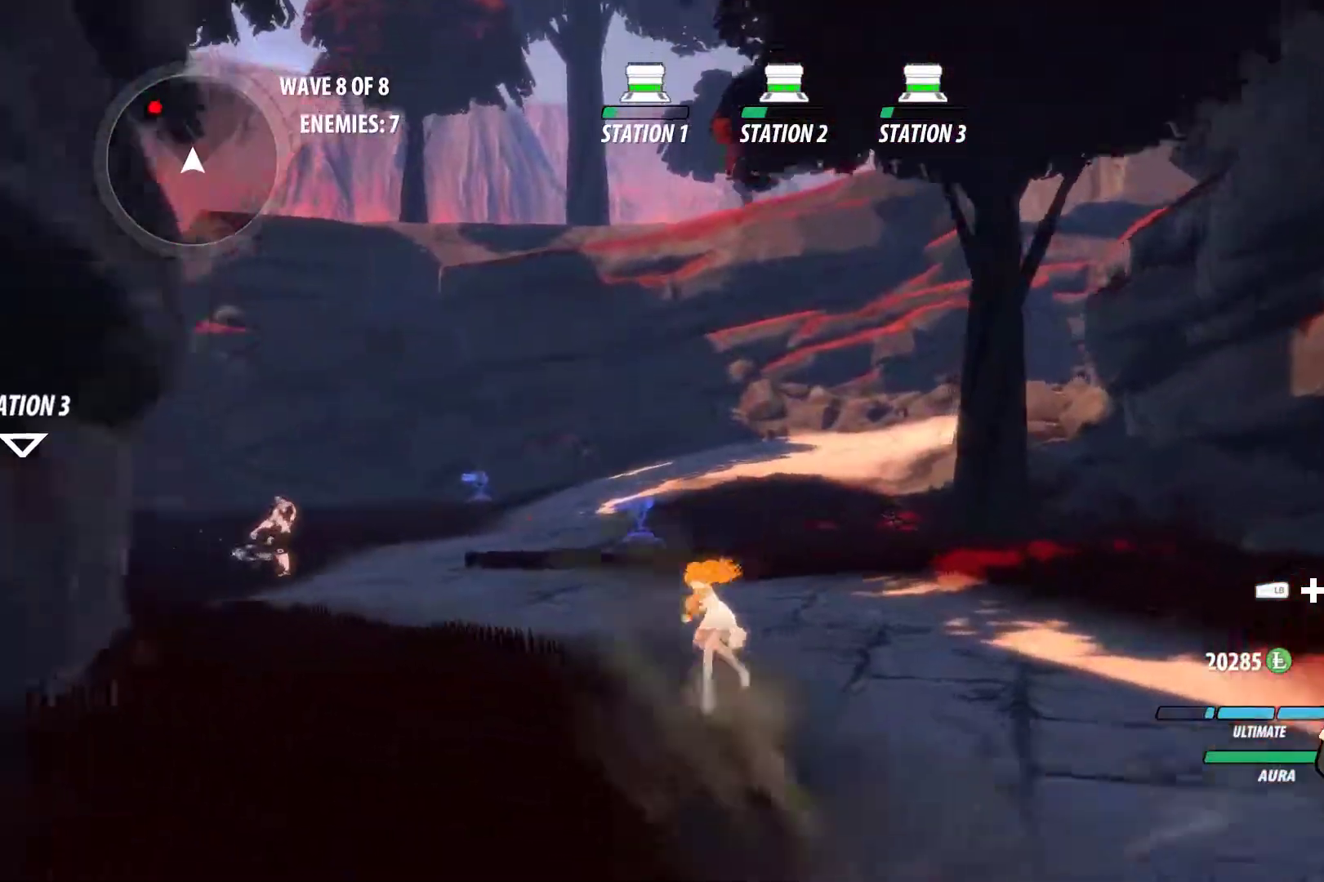
{"dt_ms": 500, "buttons": ["X", "L1"], "left_stick": "up-left", "right_stick": "center", "events": [[67, "A", "down"], [100, "L1", "down"], [117, "X", "down"], [183, "B", "down"], [183, "X", "up"], [200, "A", "up"], [250, "L1", "up"], [250, "left_stick", "up-left"], [300, "B", "up"], [367, "A", "down"], [417, "L1", "down"], [417, "X", "down"], [500, "A", "up"]]}
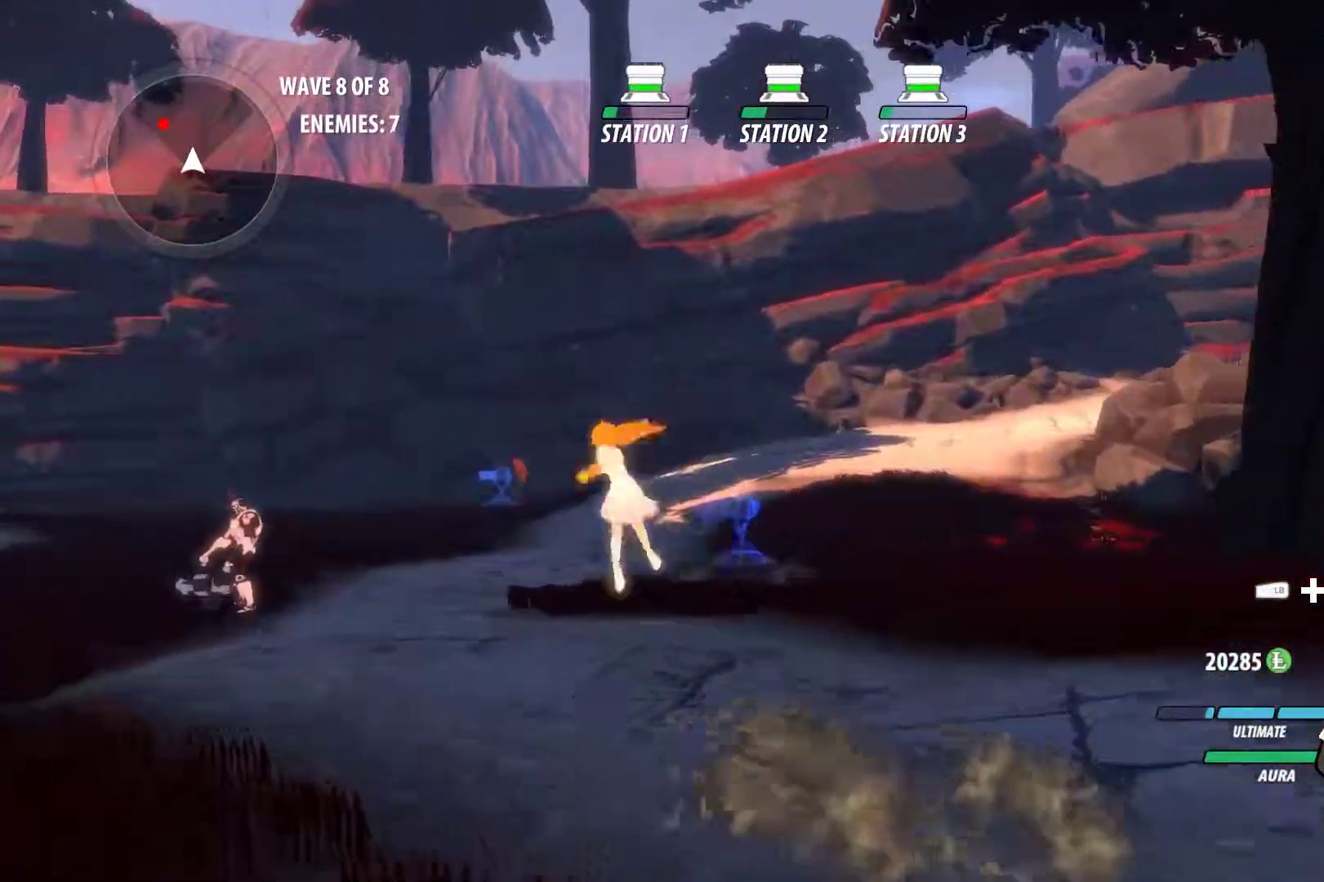
{"dt_ms": 1000, "buttons": [], "left_stick": "up", "right_stick": "center"}
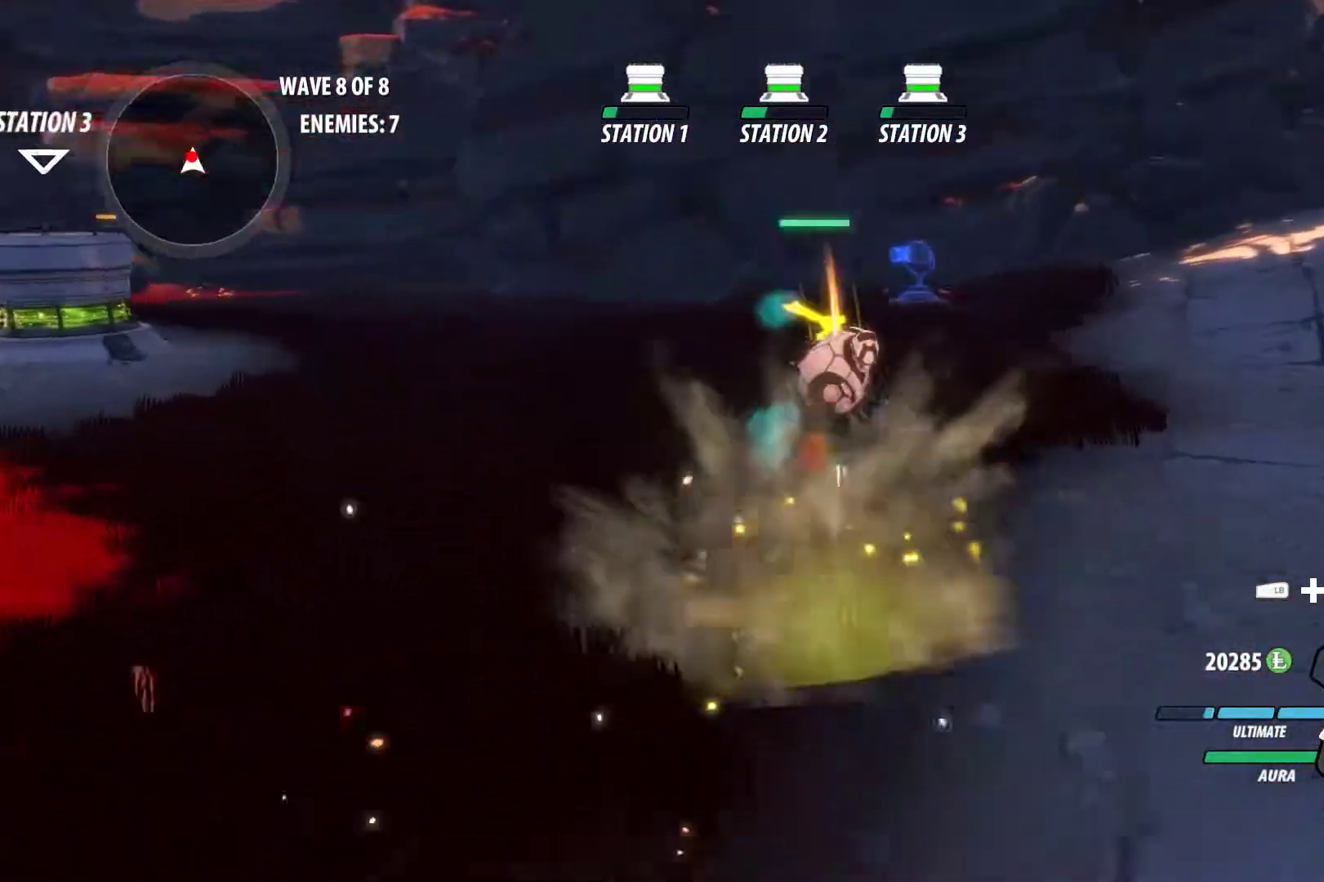
{"dt_ms": 500, "buttons": ["B"], "left_stick": "up", "right_stick": "center", "events": [[33, "A", "down"], [67, "A", "up"], [67, "L1", "down"], [67, "Y", "down"], [183, "B", "down"], [200, "L1", "up"], [200, "Y", "up"], [267, "B", "up"], [283, "A", "down"], [333, "L1", "down"], [367, "A", "up"], [367, "Y", "down"], [467, "B", "down"], [467, "L1", "up"], [467, "Y", "up"]]}
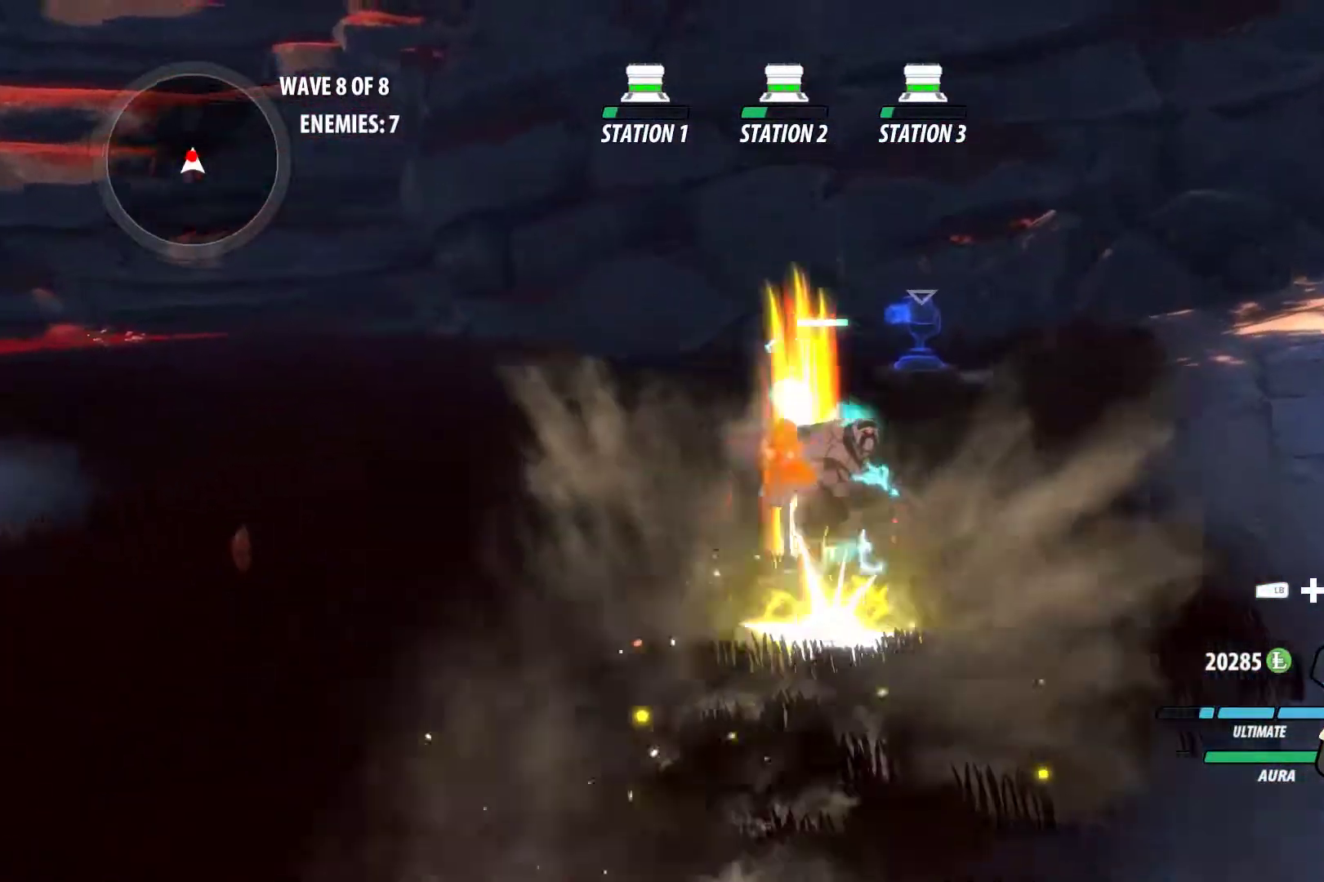
{"dt_ms": 500, "buttons": ["L1"], "left_stick": "right", "right_stick": "center", "events": [[17, "B", "up"], [83, "A", "down"], [100, "L1", "down"], [133, "A", "up"], [133, "Y", "down"], [250, "B", "down"], [250, "Y", "up"], [267, "L1", "up"], [300, "B", "up"], [367, "A", "down"], [367, "left_stick", "right"], [417, "A", "up"], [417, "L1", "down"]]}
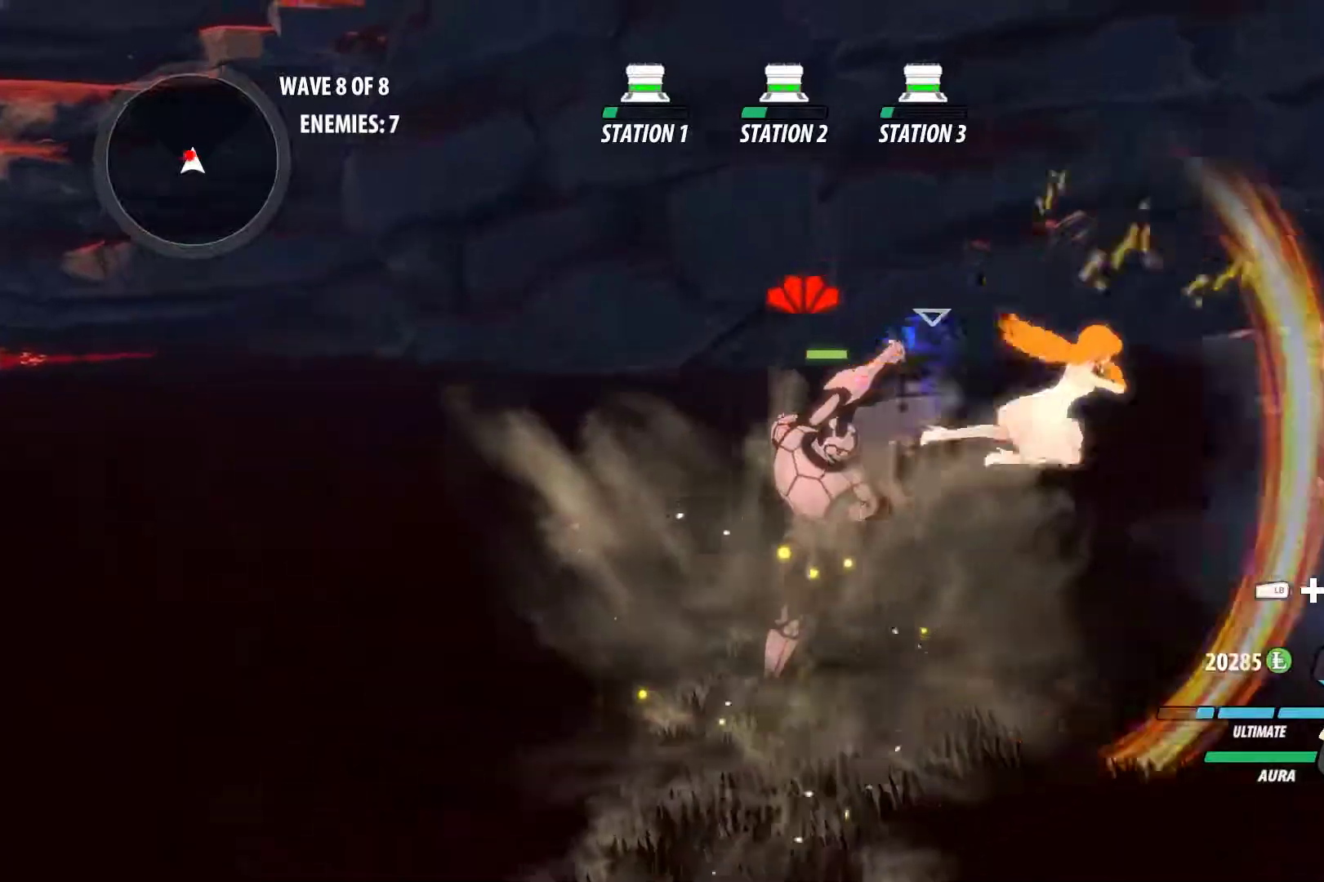
{"dt_ms": 500, "buttons": ["L2"], "left_stick": "up-right", "right_stick": "up-right", "events": [[17, "L1", "up"], [117, "L2", "down"], [167, "right_stick", "up-right"], [217, "L2", "up"], [250, "L2", "down"], [367, "L2", "up"], [400, "L2", "down"], [433, "left_stick", "up-right"]]}
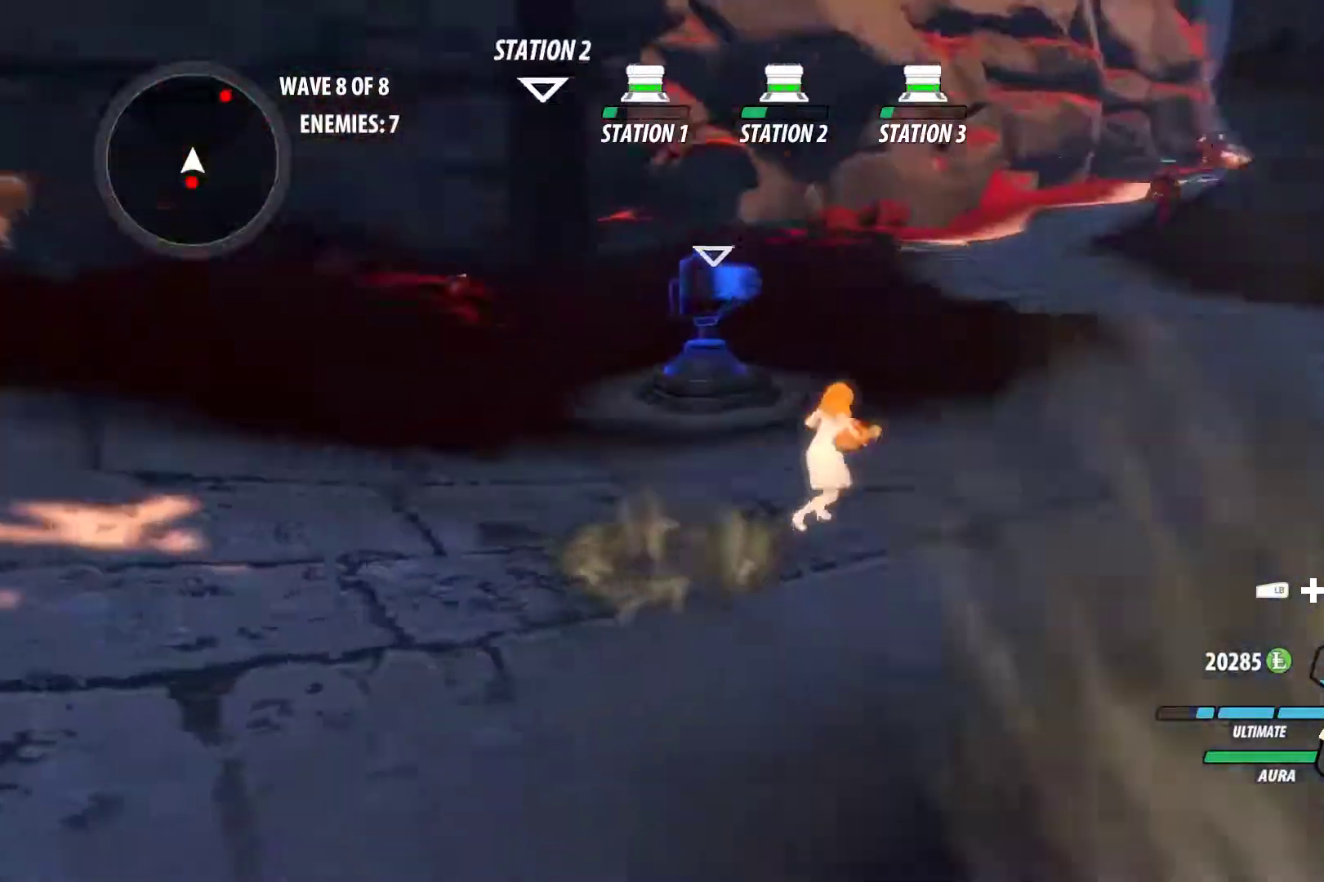
{"dt_ms": 500, "buttons": ["Y", "L1"], "left_stick": "up", "right_stick": "center", "events": [[17, "L2", "up"], [100, "right_stick", "center"], [133, "A", "down"], [133, "left_stick", "up"], [167, "A", "up"], [167, "L1", "down"], [183, "Y", "down"], [267, "B", "down"], [300, "L1", "up"], [300, "Y", "up"], [367, "B", "up"], [417, "A", "down"], [433, "L1", "down"], [467, "A", "up"], [467, "Y", "down"]]}
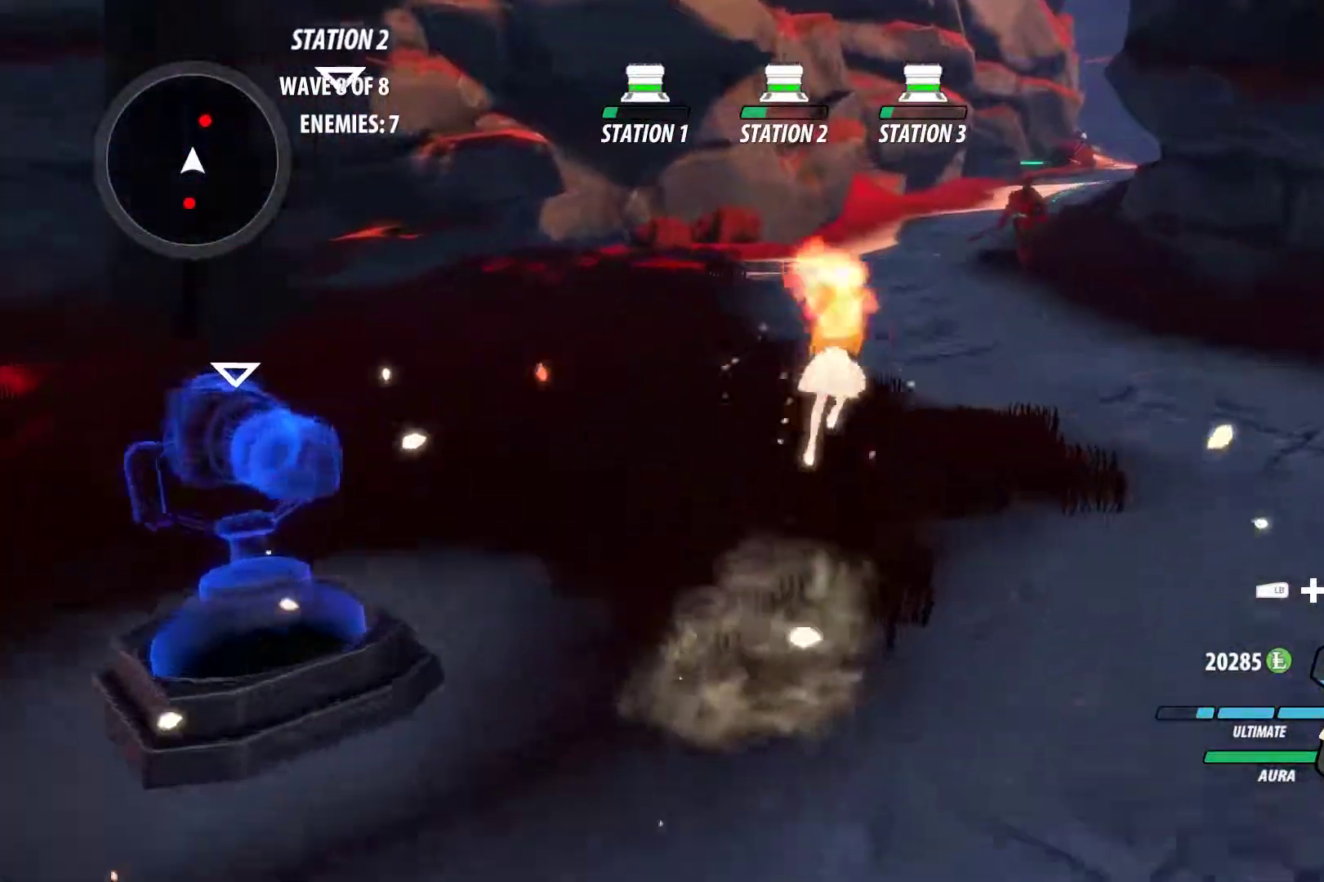
{"dt_ms": 500, "buttons": ["Y", "L1"], "left_stick": "up", "right_stick": "center", "events": [[67, "B", "down"], [67, "Y", "up"], [100, "L1", "up"], [150, "B", "up"], [183, "A", "down"], [200, "L1", "down"], [233, "A", "up"], [233, "Y", "down"], [350, "B", "down"], [367, "Y", "up"], [383, "L1", "up"], [433, "B", "up"], [450, "A", "down"], [483, "L1", "down"], [500, "A", "up"], [500, "Y", "down"]]}
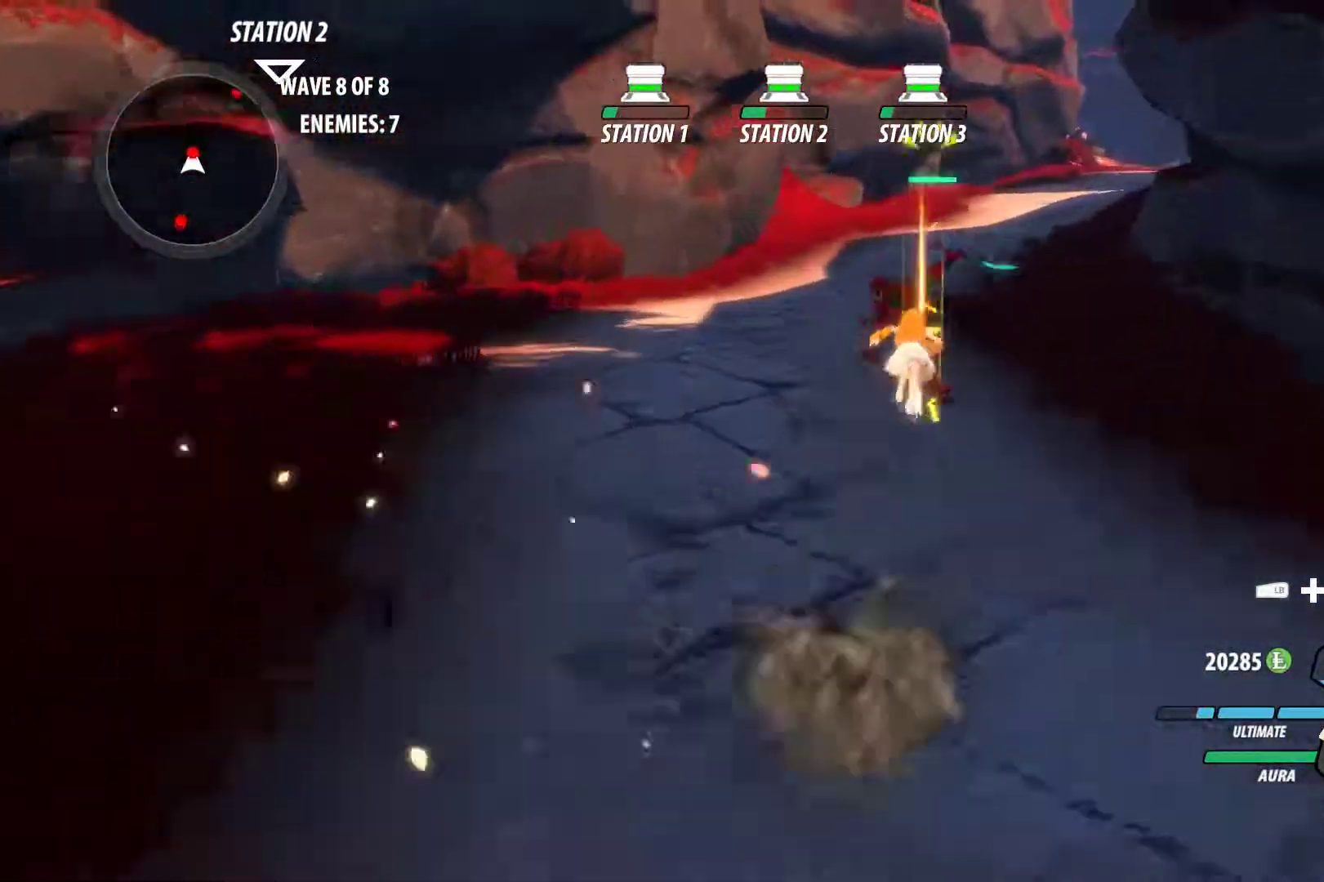
{"dt_ms": 500, "buttons": [], "left_stick": "down", "right_stick": "center", "events": [[117, "Y", "up"], [150, "B", "down"], [150, "L1", "up"], [200, "B", "up"], [333, "left_stick", "center"], [417, "left_stick", "down"]]}
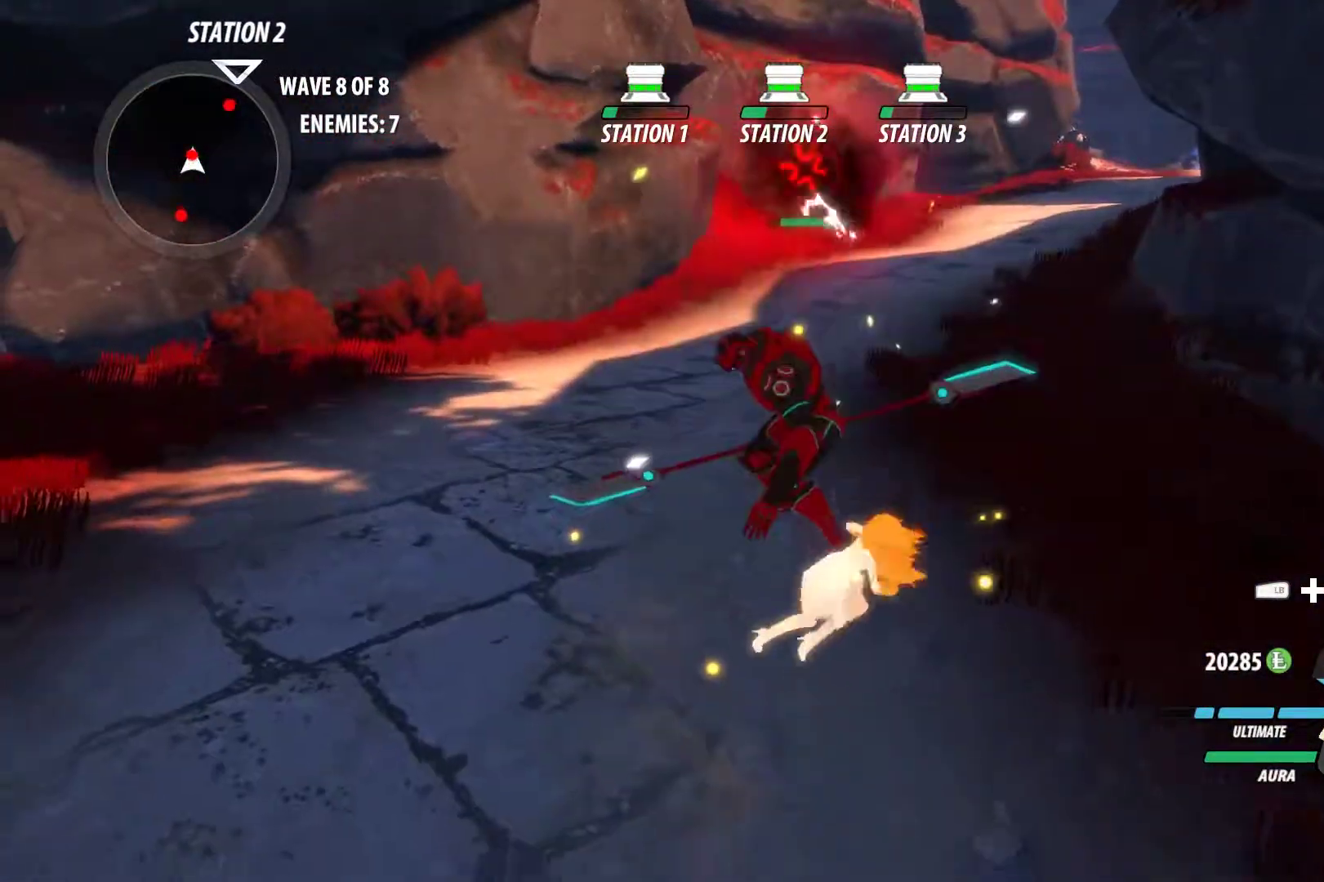
{"dt_ms": 500, "buttons": ["Y"], "left_stick": "up", "right_stick": "center", "events": [[67, "Y", "down"], [83, "left_stick", "up"]]}
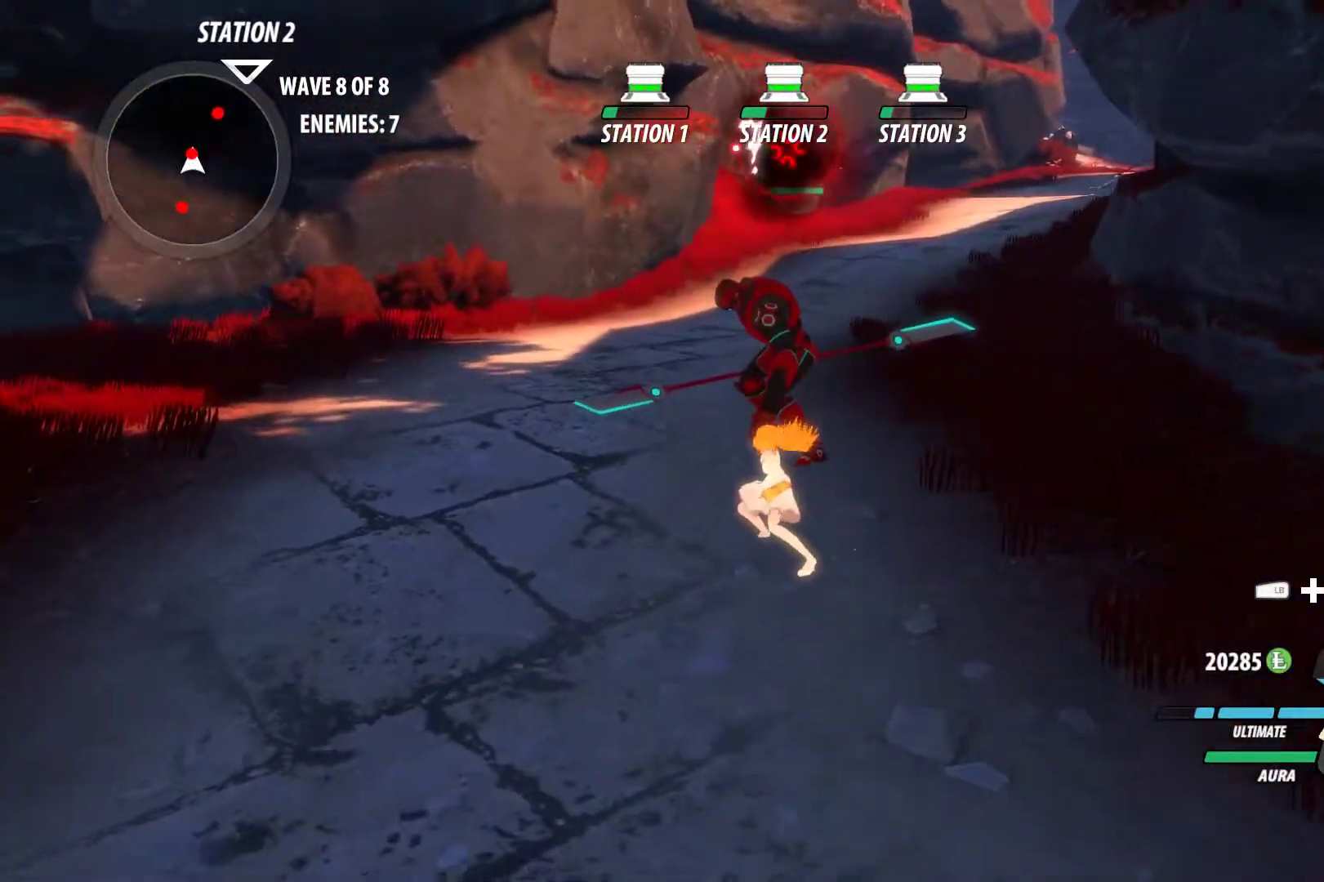
{"dt_ms": 500, "buttons": [], "left_stick": "center", "right_stick": "center", "events": [[133, "Y", "up"], [200, "left_stick", "center"], [283, "right_stick", "right"], [467, "right_stick", "center"]]}
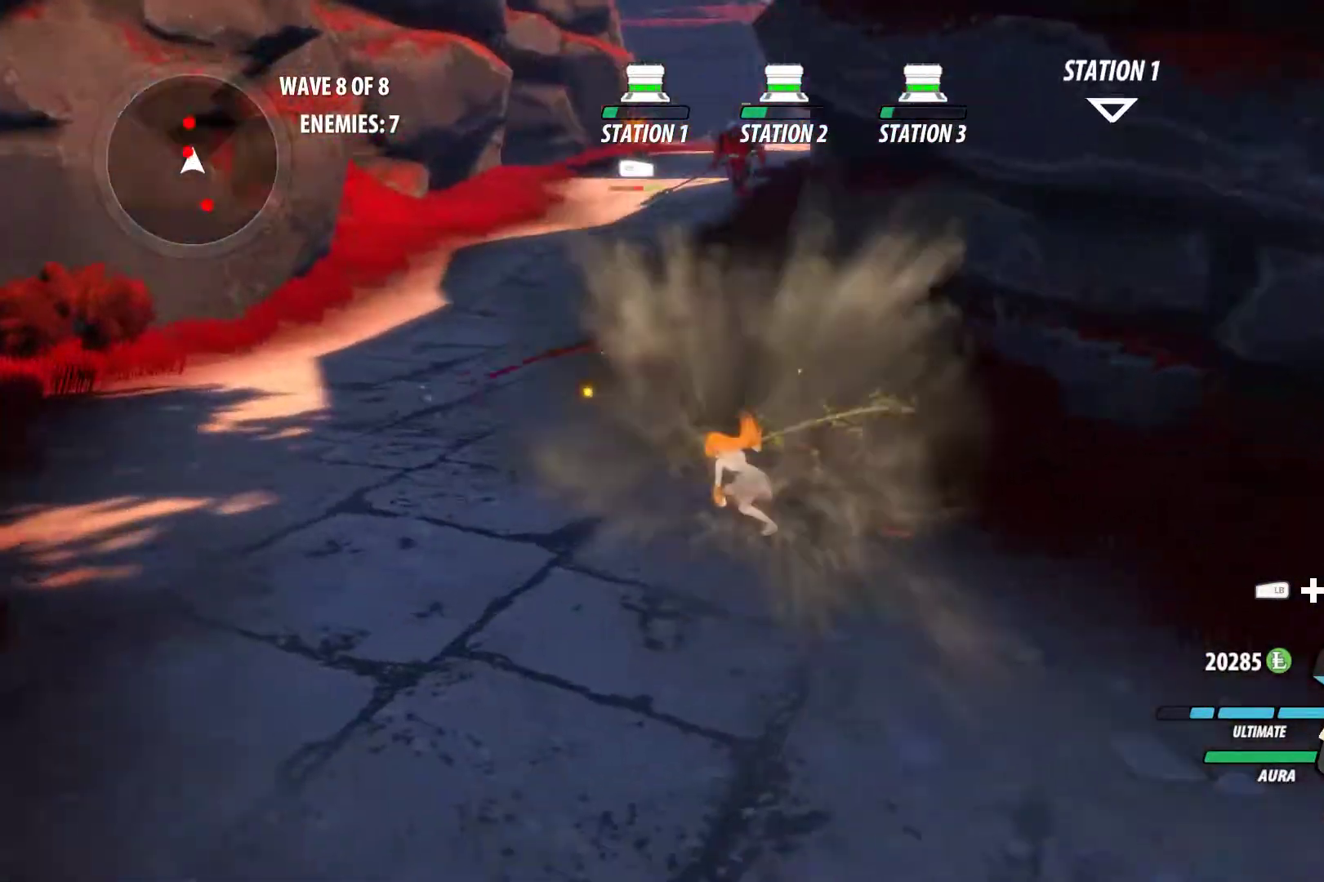
{"dt_ms": 500, "buttons": ["Y", "L1"], "left_stick": "up-left", "right_stick": "center", "events": [[117, "A", "down"], [150, "left_stick", "up-left"], [183, "A", "up"], [183, "L1", "down"], [183, "Y", "down"], [317, "B", "down"], [317, "Y", "up"], [333, "L1", "up"], [383, "B", "up"], [417, "A", "down"], [450, "A", "up"], [450, "L1", "down"], [467, "Y", "down"]]}
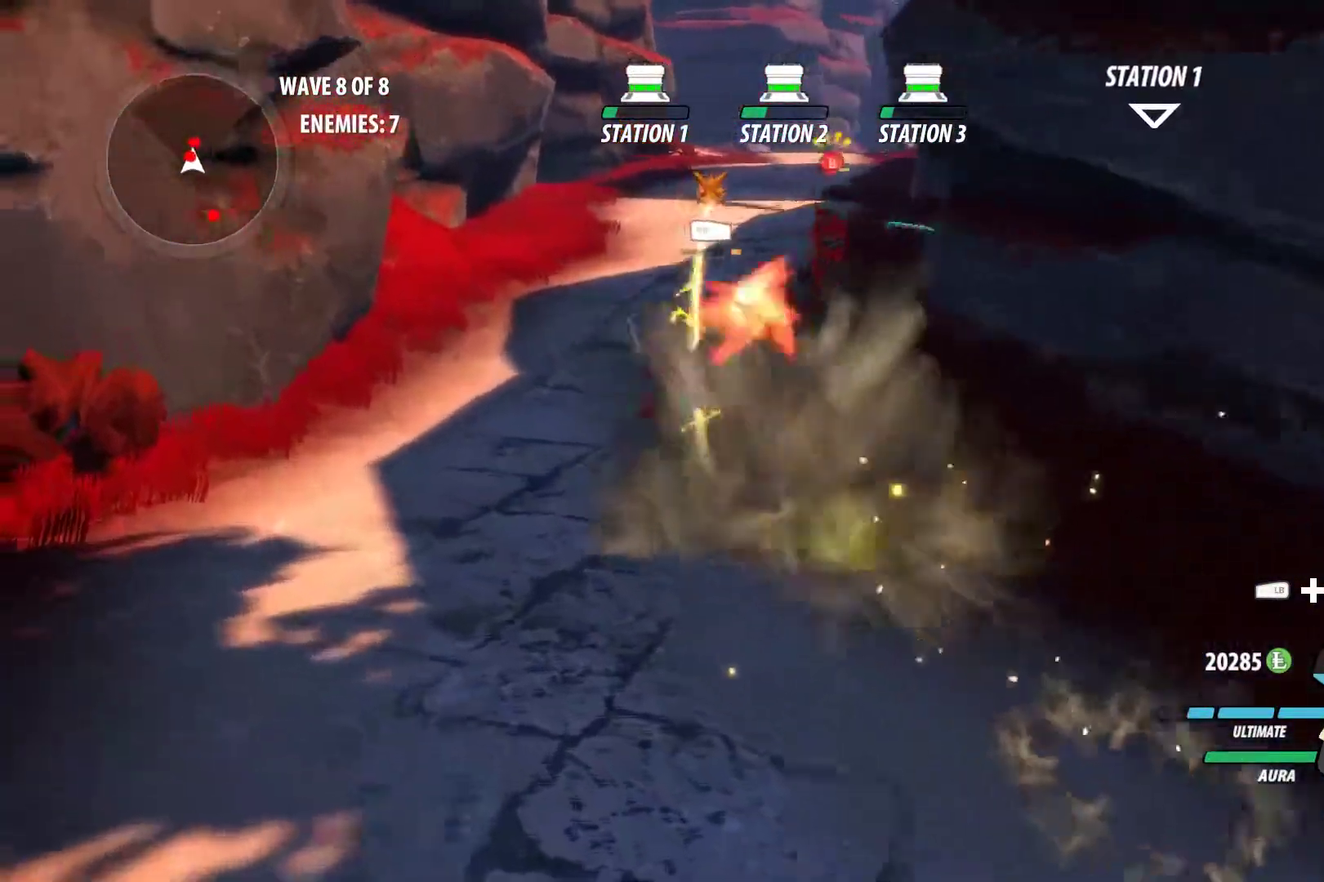
{"dt_ms": 500, "buttons": [], "left_stick": "center", "right_stick": "center", "events": [[67, "B", "down"], [67, "L1", "up"], [67, "Y", "up"], [133, "B", "up"], [183, "A", "down"], [183, "L1", "down"], [183, "left_stick", "up"], [217, "A", "up"], [217, "Y", "down"], [350, "B", "down"], [350, "L1", "up"], [350, "Y", "up"], [400, "B", "up"], [417, "left_stick", "center"]]}
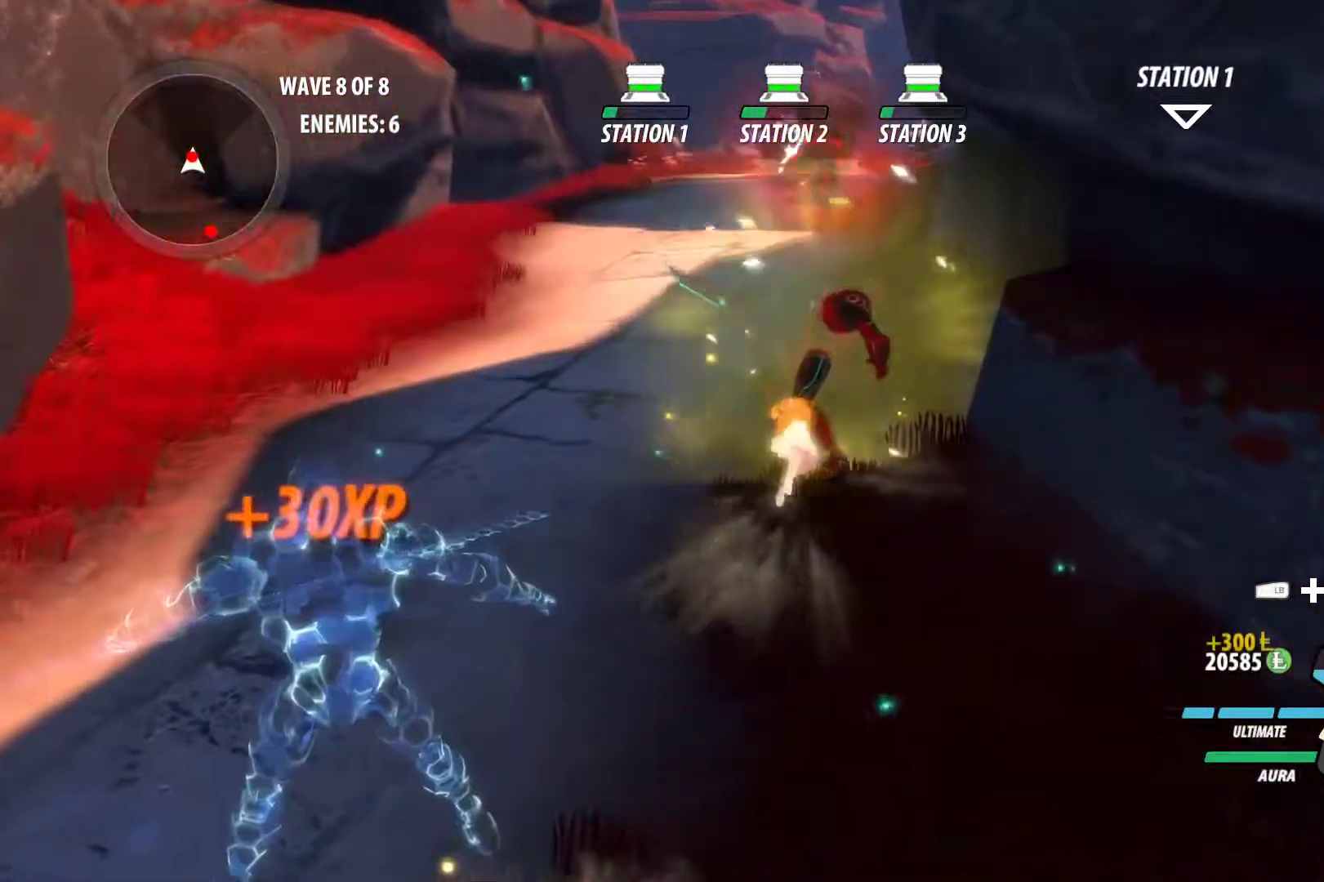
{"dt_ms": 500, "buttons": ["A", "L1"], "left_stick": "up", "right_stick": "center", "events": [[100, "left_stick", "down"], [200, "A", "down"], [233, "L1", "down"], [233, "left_stick", "up"], [267, "A", "up"], [267, "Y", "down"], [350, "L1", "up"], [383, "B", "down"], [383, "Y", "up"], [433, "B", "up"], [483, "A", "down"], [483, "L1", "down"]]}
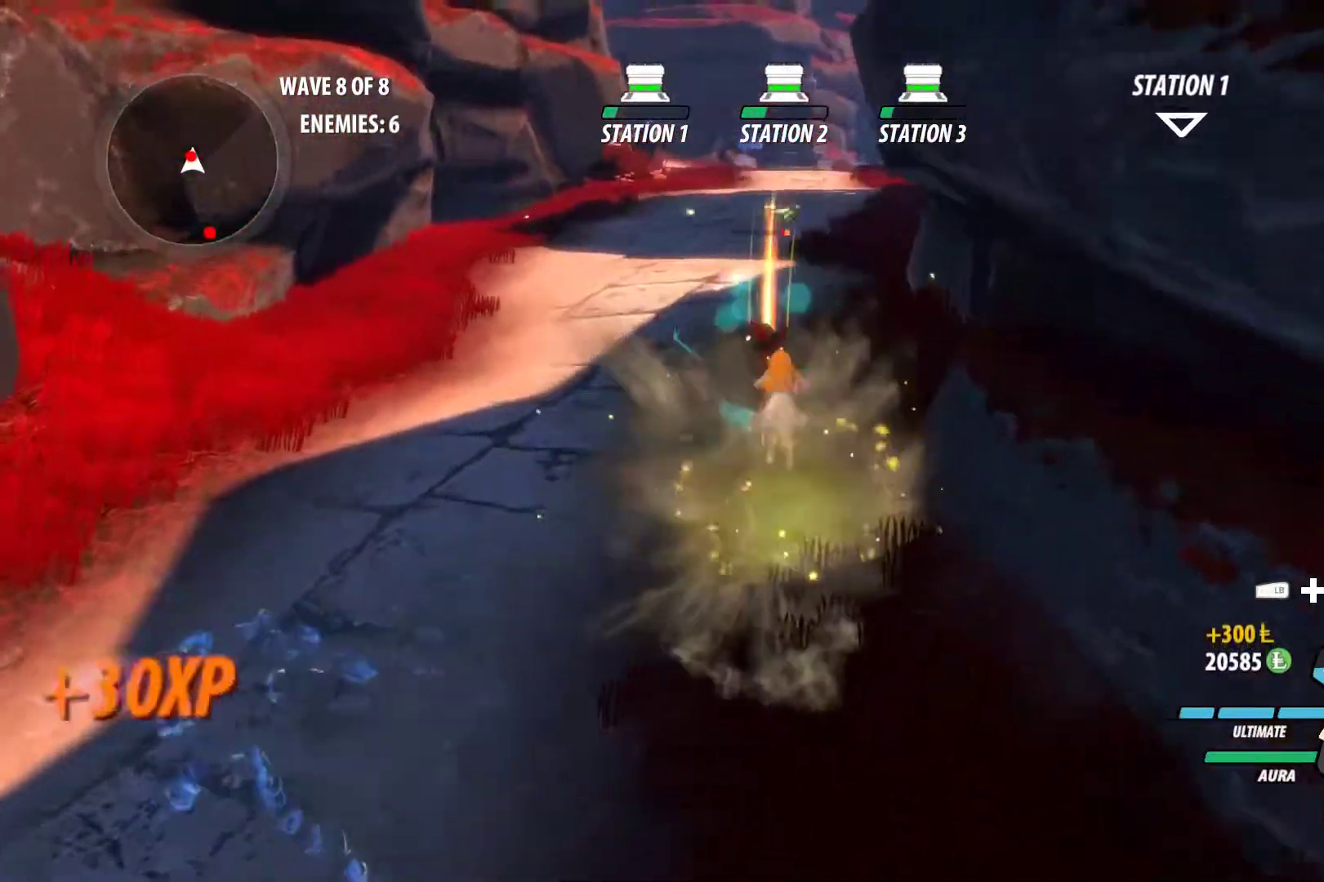
{"dt_ms": 500, "buttons": ["A"], "left_stick": "up", "right_stick": "center", "events": [[17, "A", "up"], [17, "Y", "down"], [117, "L1", "up"], [150, "B", "down"], [150, "Y", "up"], [167, "B", "up"], [250, "A", "down"], [250, "L1", "down"], [300, "A", "up"], [300, "Y", "down"], [417, "B", "down"], [417, "L1", "up"], [433, "Y", "up"], [483, "B", "up"], [500, "A", "down"]]}
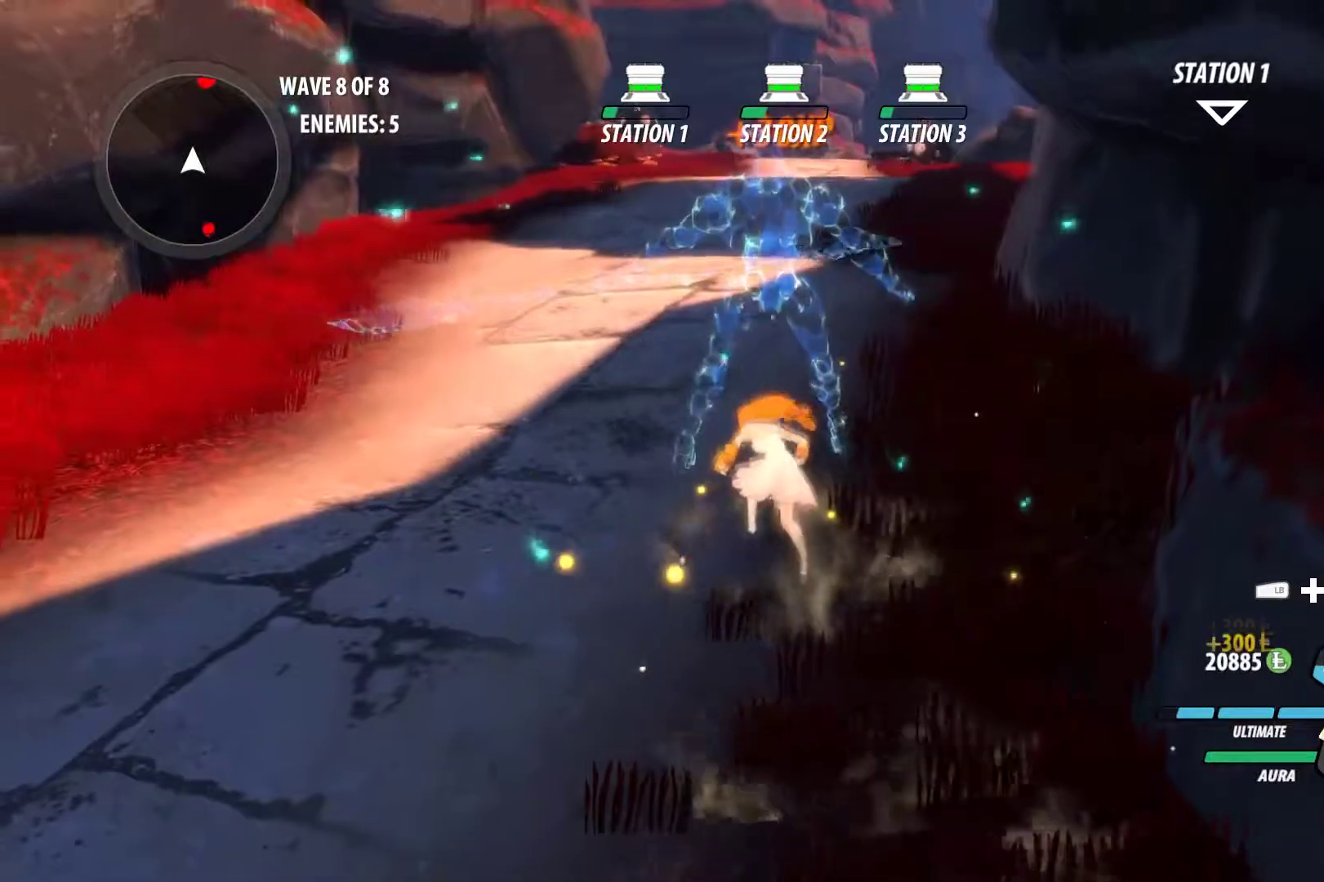
{"dt_ms": 500, "buttons": ["A", "L1"], "left_stick": "up", "right_stick": "center", "events": [[33, "L1", "down"], [67, "A", "up"], [167, "L1", "up"], [283, "right_stick", "up-right"], [367, "right_stick", "center"], [450, "A", "down"], [483, "L1", "down"]]}
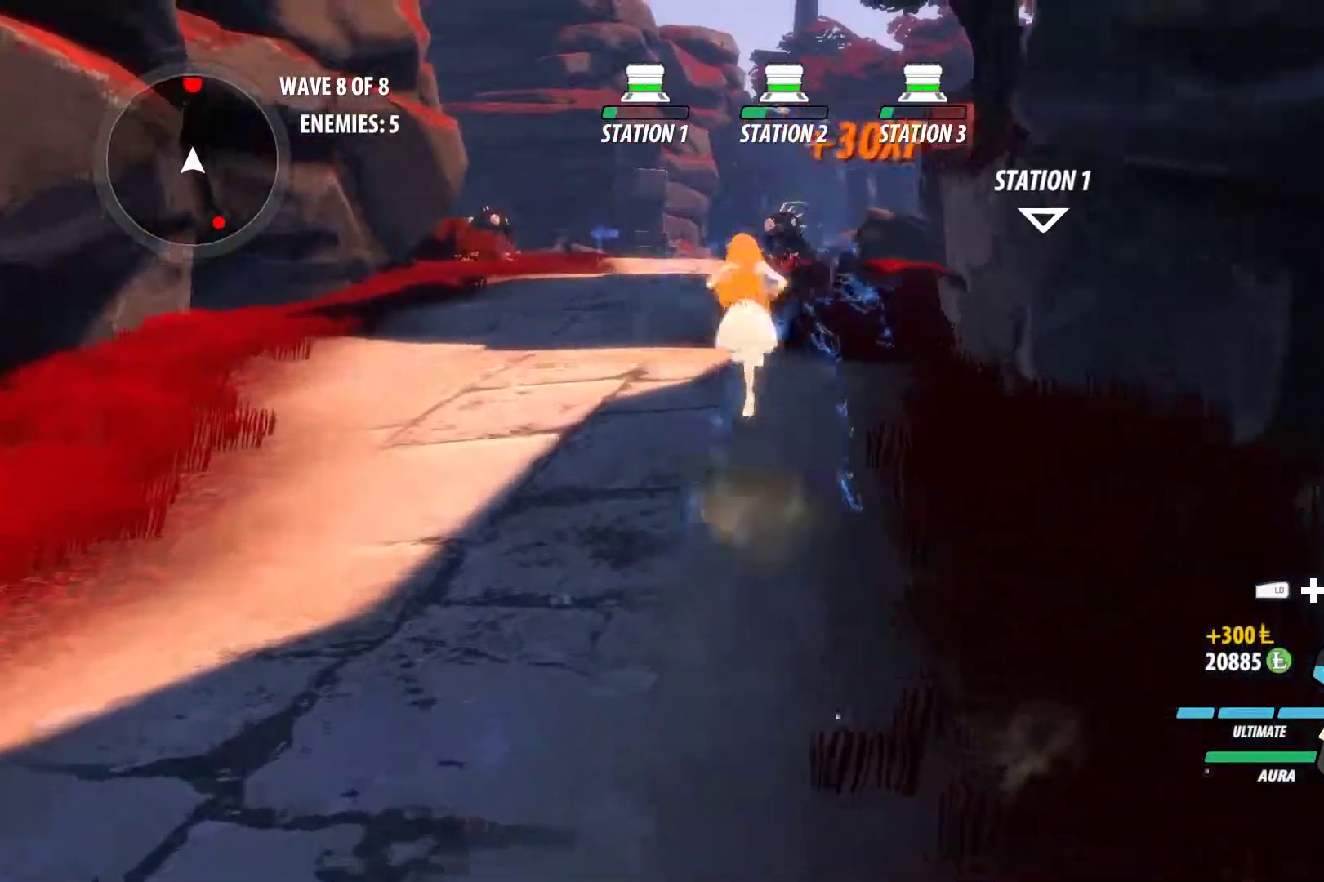
{"dt_ms": 500, "buttons": ["A", "L1"], "left_stick": "up", "right_stick": "center", "events": [[17, "A", "up"], [17, "Y", "down"], [133, "B", "down"], [133, "L1", "up"], [133, "Y", "up"], [183, "B", "up"], [200, "A", "down"], [250, "L1", "down"], [267, "A", "up"], [267, "Y", "down"], [400, "B", "down"], [400, "L1", "up"], [400, "Y", "up"], [450, "B", "up"], [483, "A", "down"], [500, "L1", "down"]]}
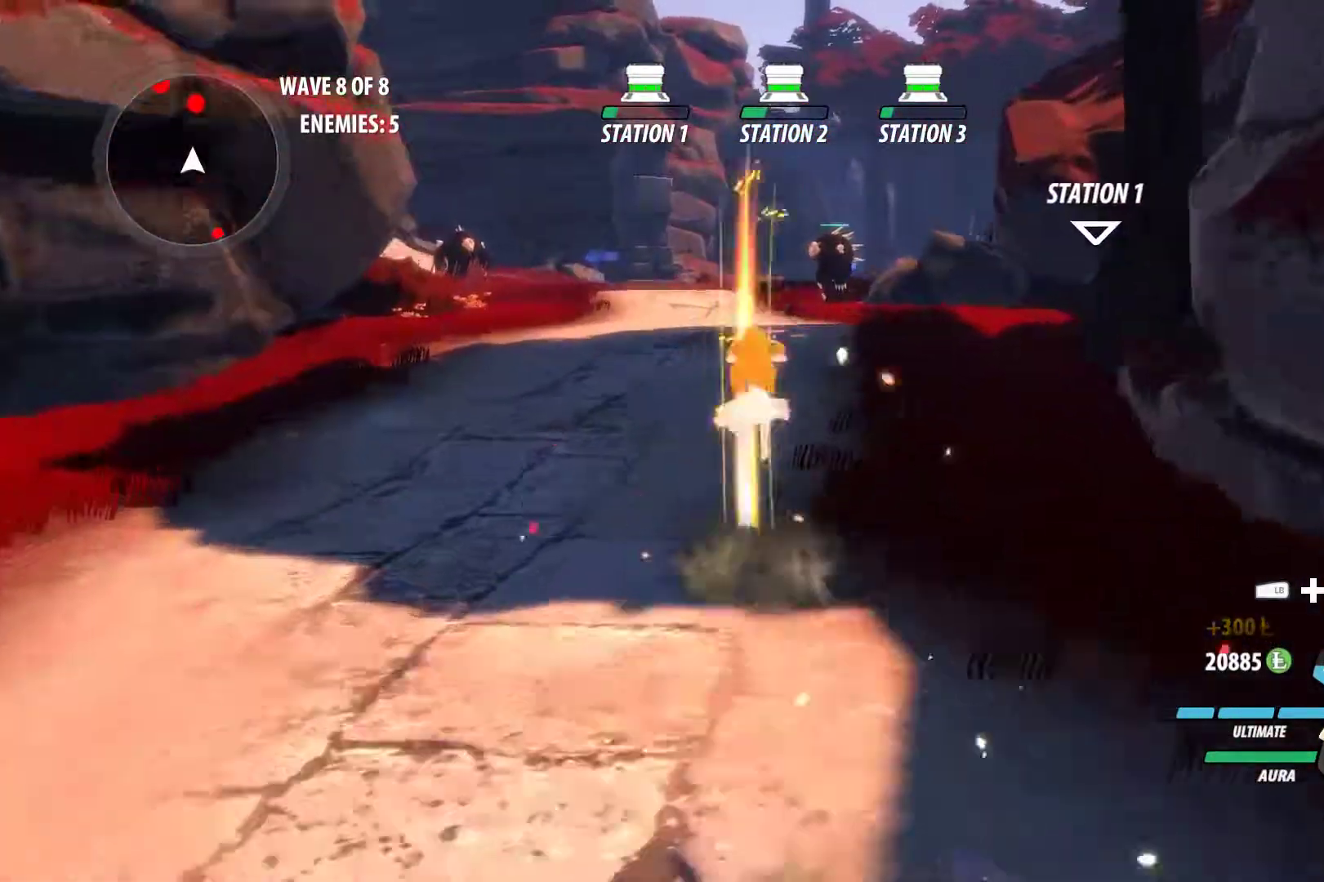
{"dt_ms": 500, "buttons": ["A"], "left_stick": "up", "right_stick": "center", "events": [[17, "A", "up"], [17, "Y", "down"], [150, "B", "down"], [150, "L1", "up"], [150, "Y", "up"], [217, "B", "up"], [250, "A", "down"], [267, "L1", "down"], [283, "A", "up"], [283, "Y", "down"], [417, "B", "down"], [433, "Y", "up"], [450, "L1", "up"], [467, "B", "up"], [500, "A", "down"]]}
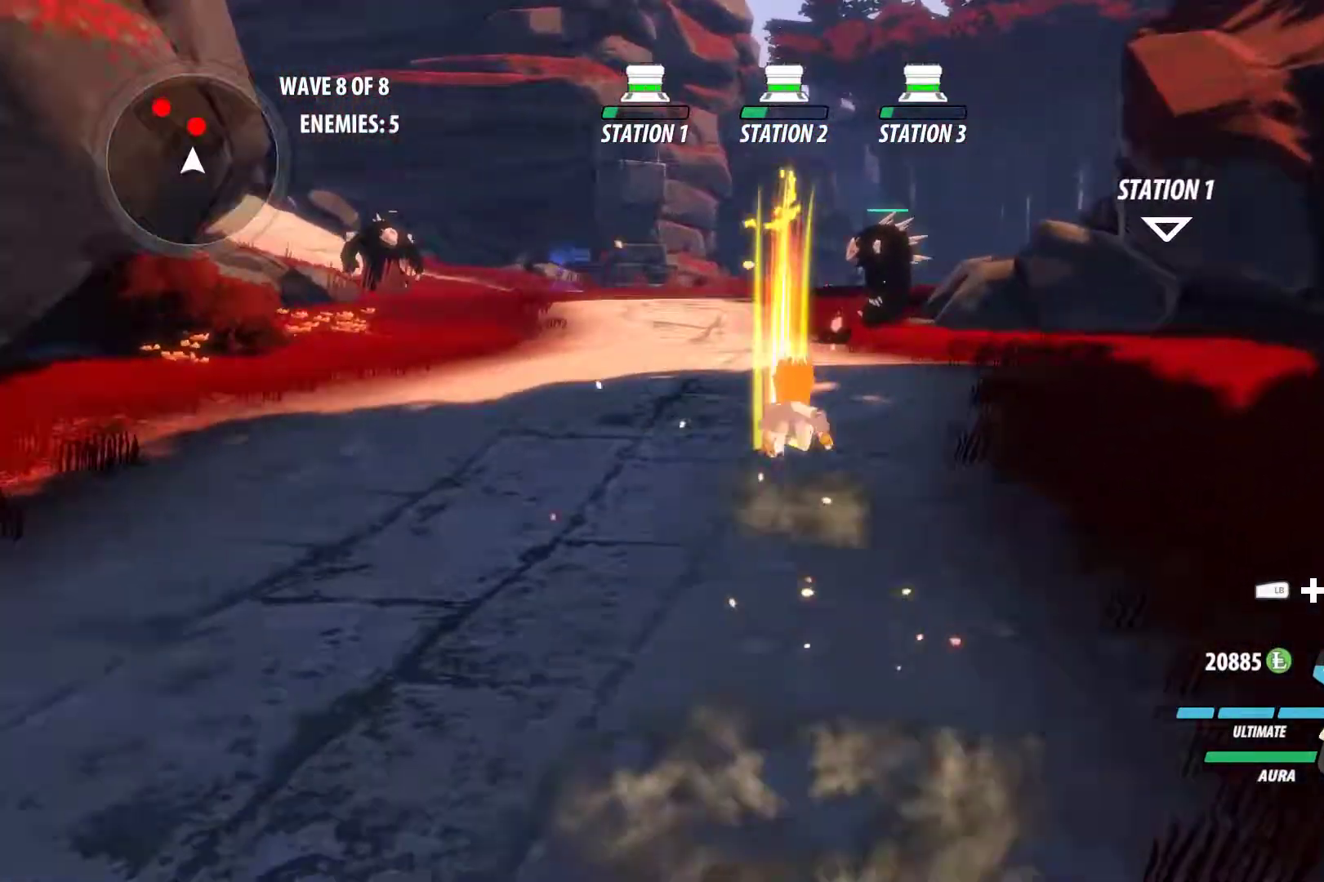
{"dt_ms": 500, "buttons": ["B"], "left_stick": "up", "right_stick": "center", "events": [[50, "L1", "down"], [67, "A", "up"], [67, "Y", "down"], [200, "B", "down"], [200, "L1", "up"], [200, "Y", "up"], [233, "B", "up"], [283, "A", "down"], [333, "L1", "down"], [350, "A", "up"], [350, "Y", "down"], [433, "B", "down"], [467, "Y", "up"], [500, "L1", "up"]]}